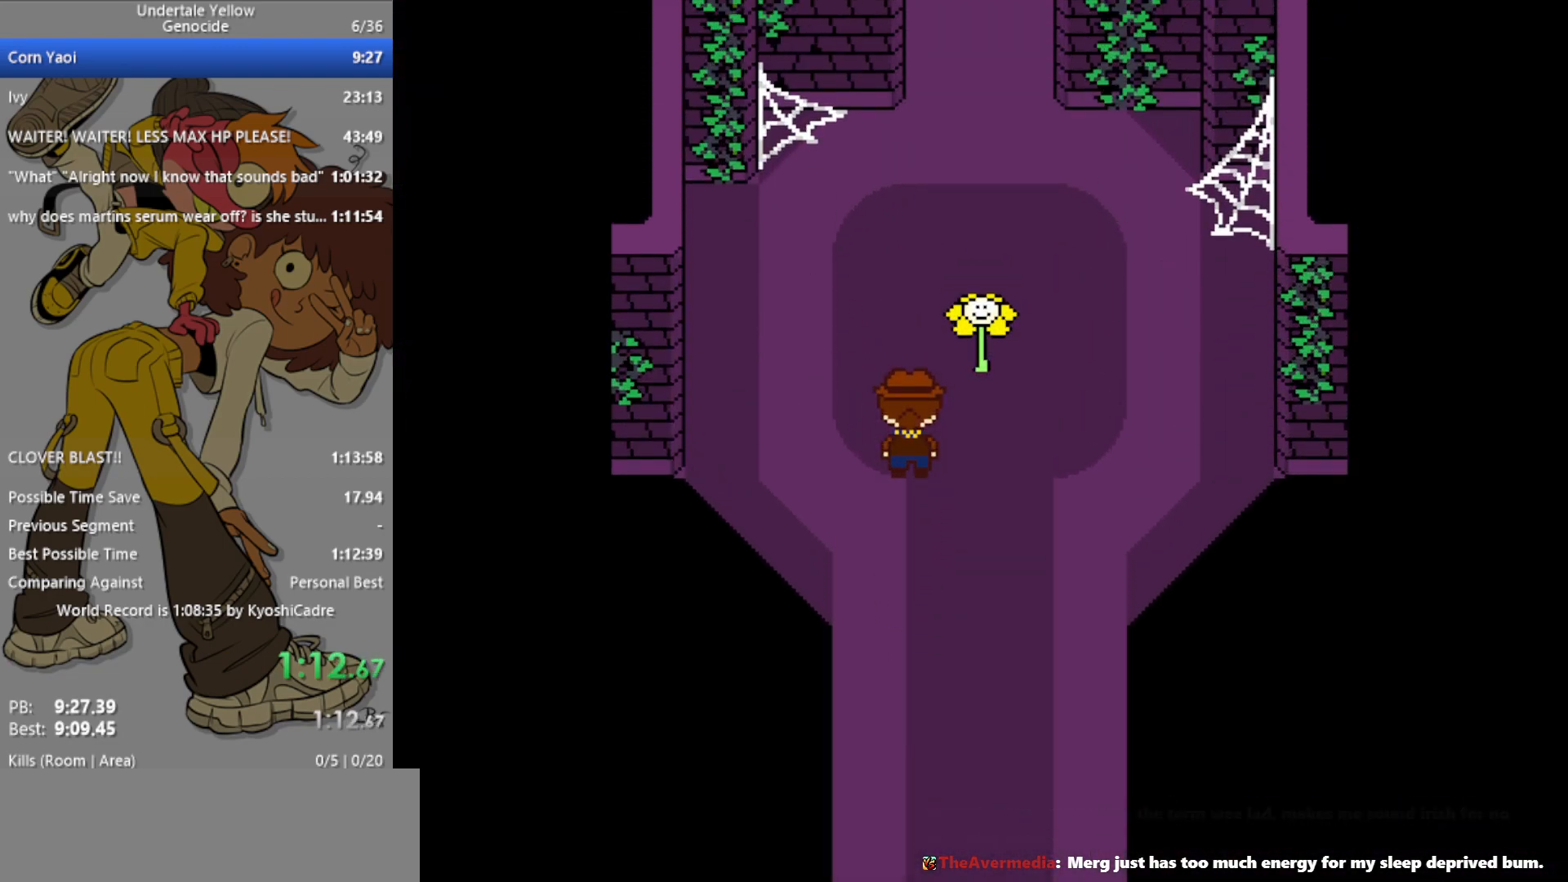
Gameplay with keyboard; each line is a JSON object with the keys held at the frame after it. "events" lists presses ("down") and releases ("up") of "c", "ctrl", "down", "left", "return", "right", "shift", "up", "x" and "z" between this image and that frame as [ms after this image, input, new state], when the widget could be followed in between. No other keys are recorded. Mouse input is not recorded.
{"keys": ["right", "up"], "events": [[433, "right", "down"]]}
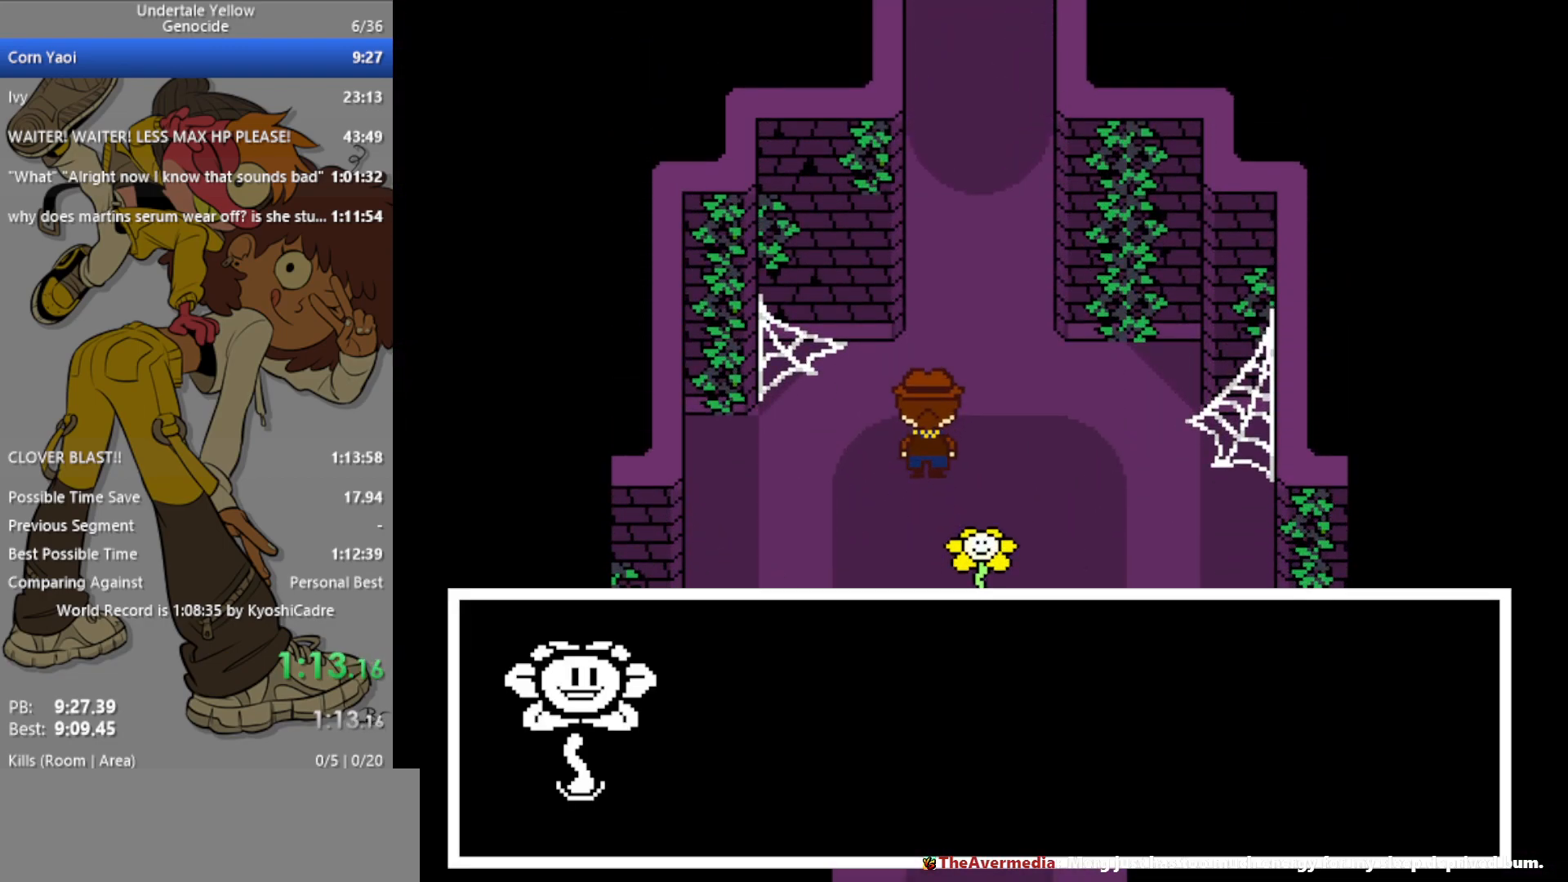
{"keys": ["right", "up"], "events": []}
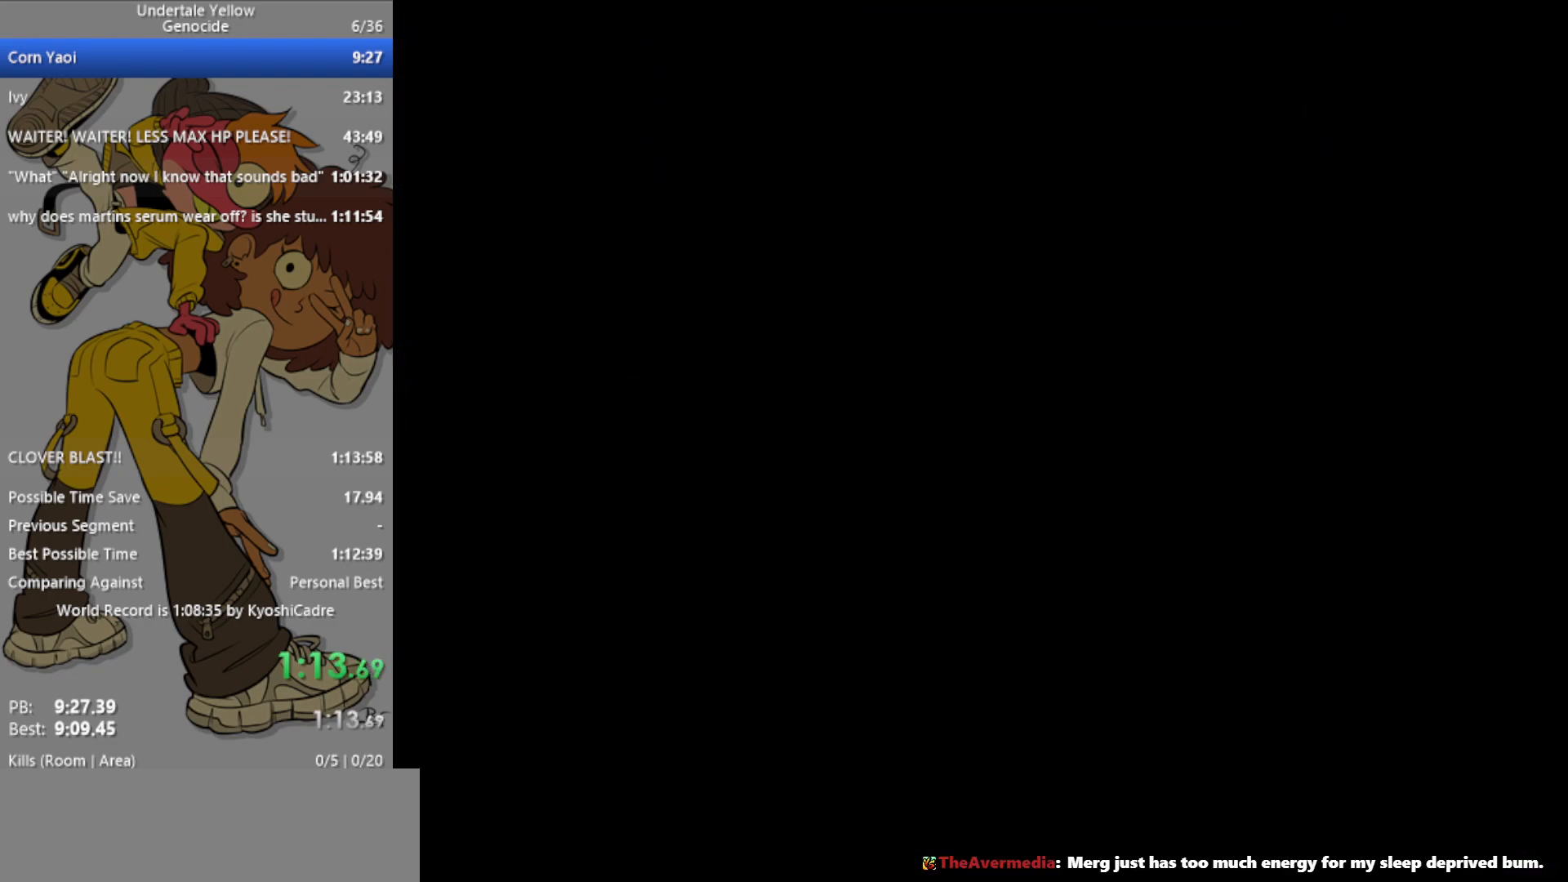
{"keys": [], "events": [[83, "right", "up"], [83, "up", "up"]]}
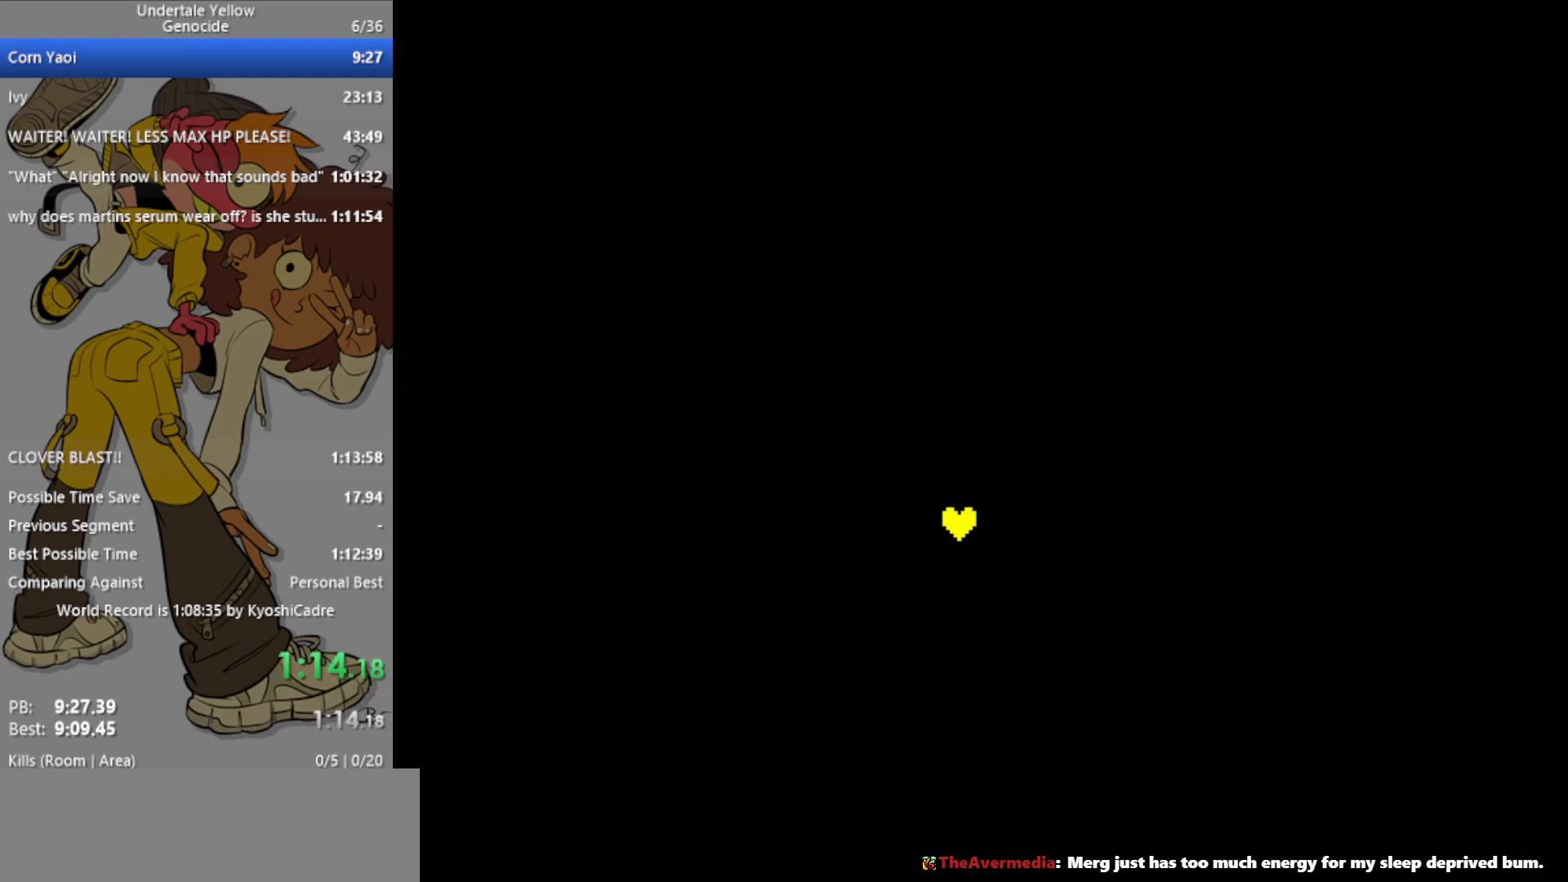
{"keys": [], "events": []}
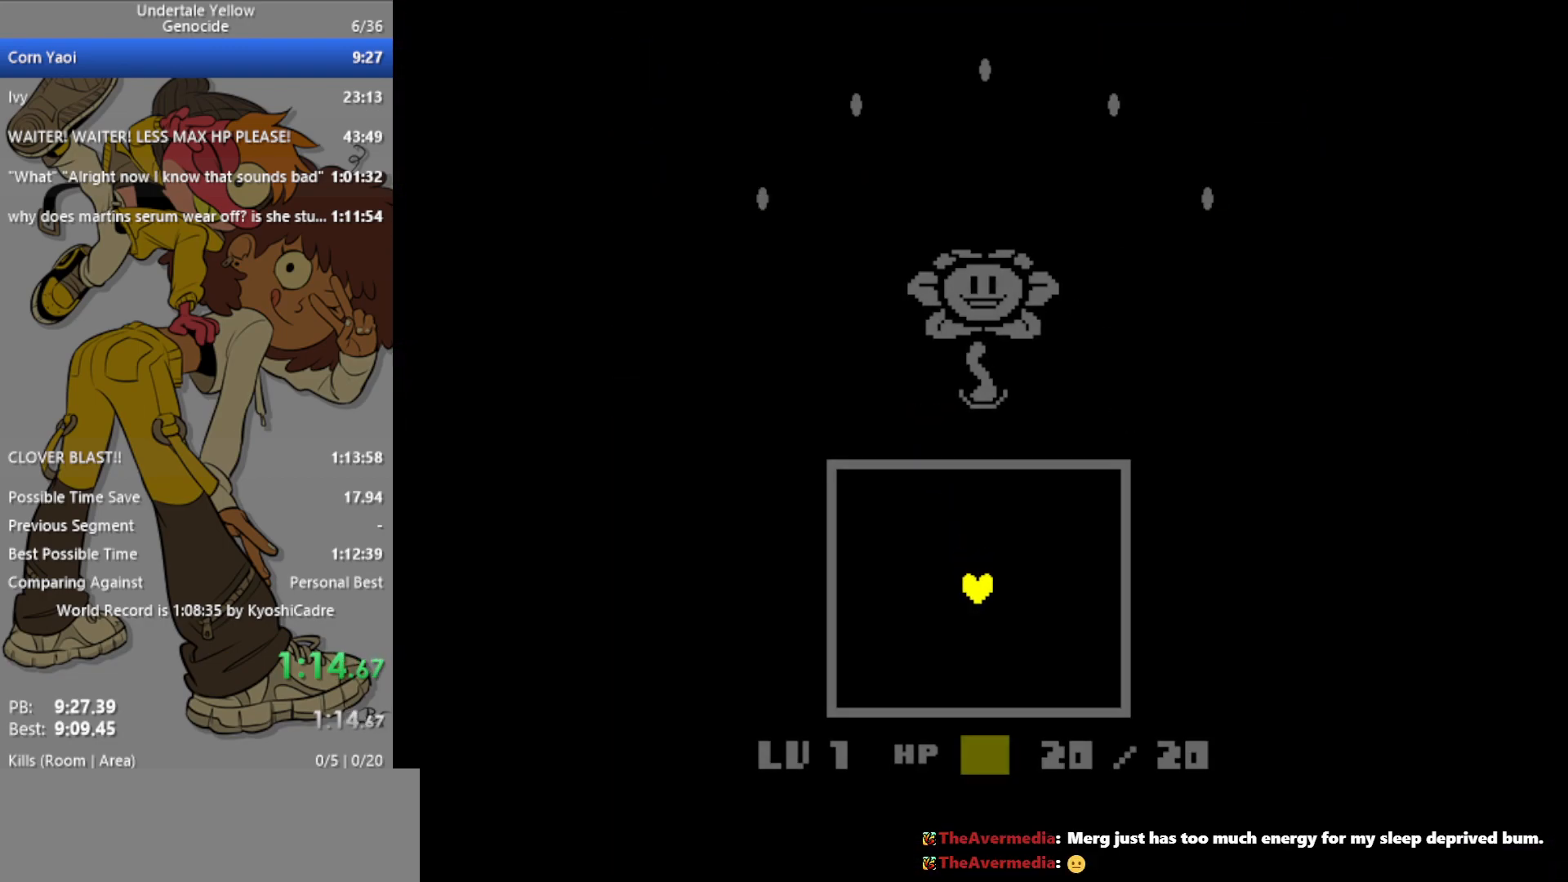
{"keys": [], "events": []}
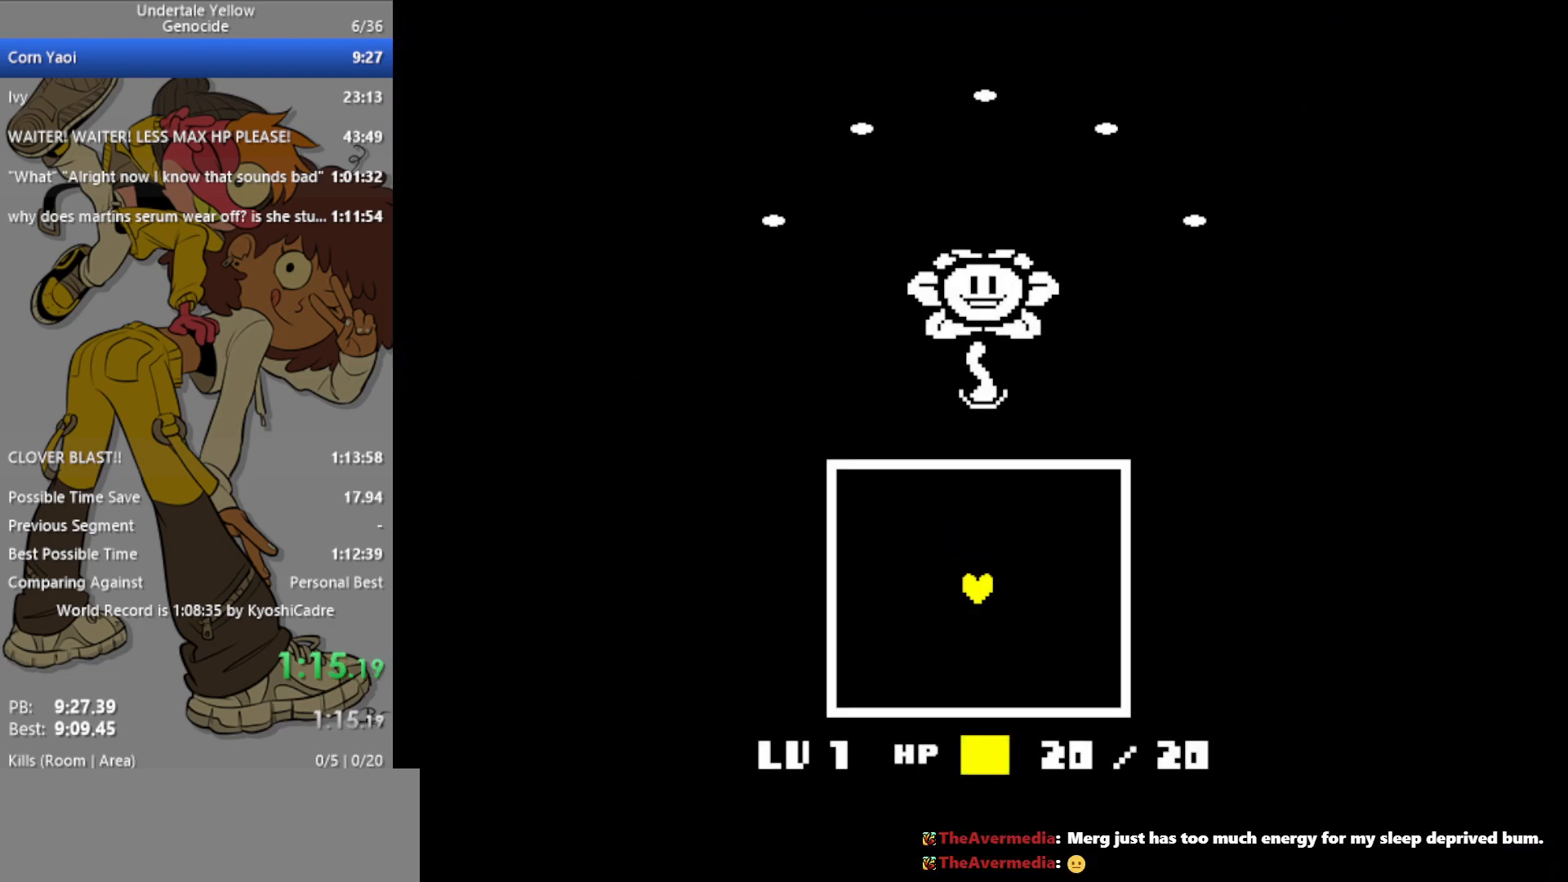
{"keys": [], "events": []}
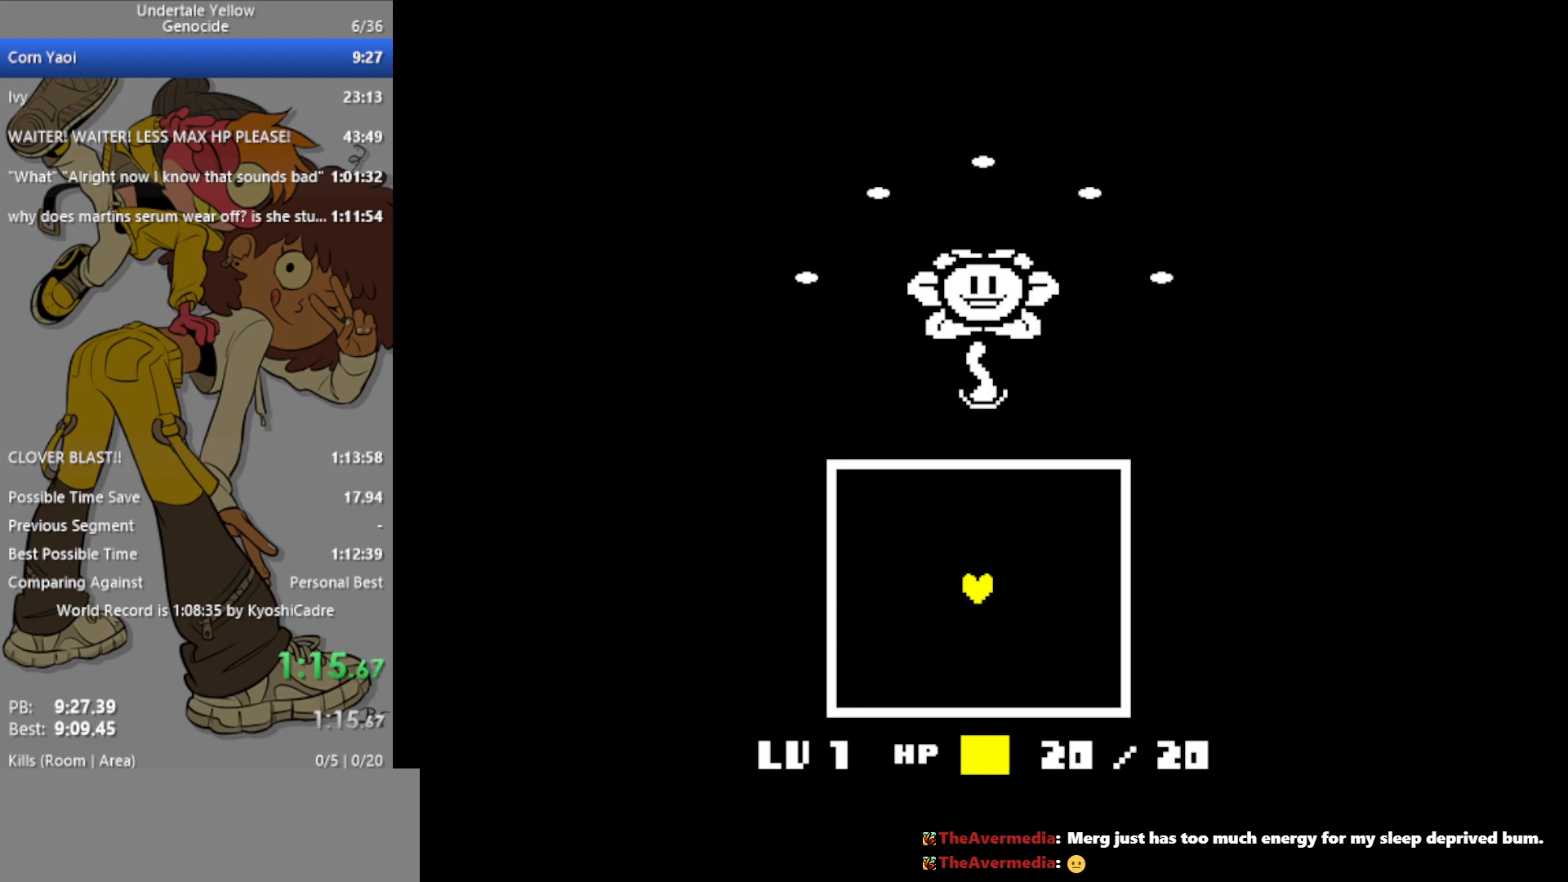
{"keys": ["left"], "events": [[250, "down", "down"], [383, "left", "down"], [383, "z", "down"], [433, "down", "up"], [433, "z", "up"]]}
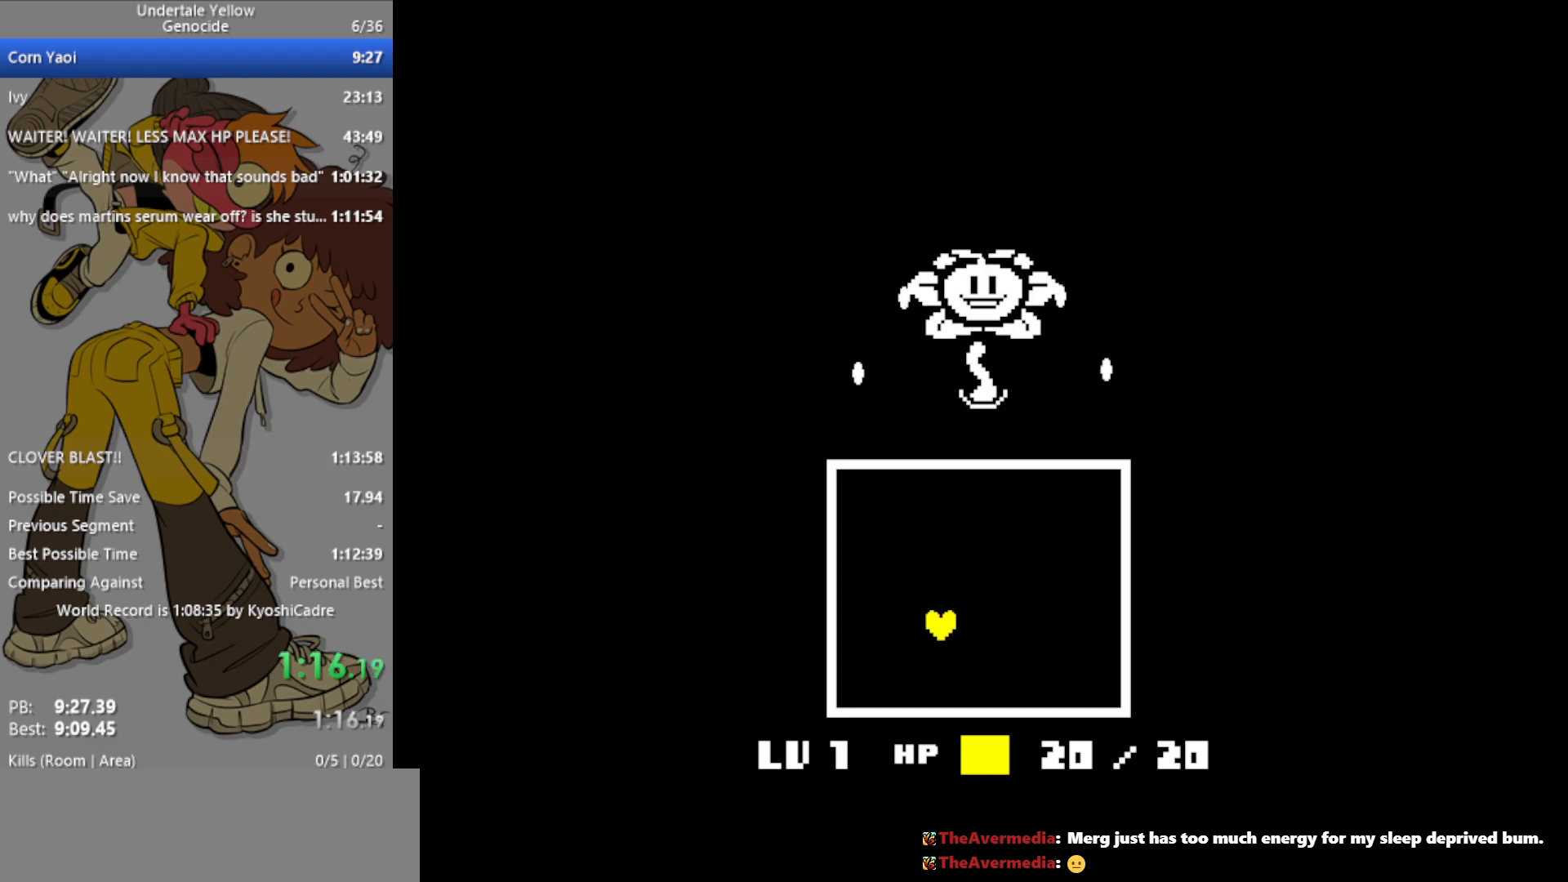
{"keys": ["left", "up"], "events": [[300, "up", "down"]]}
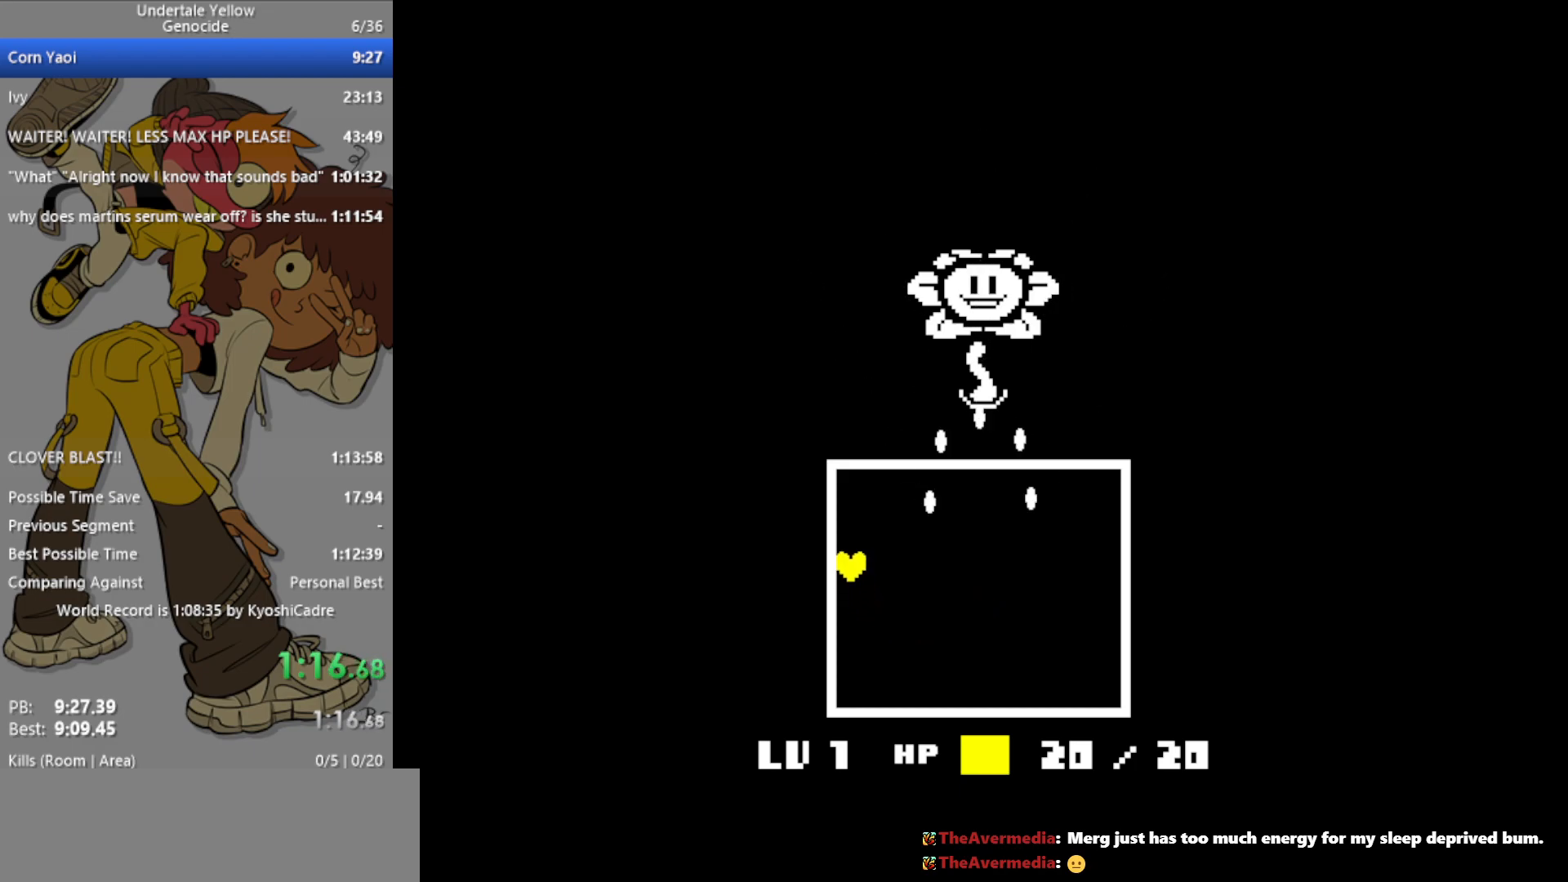
{"keys": ["right", "up"], "events": [[317, "left", "up"], [317, "right", "down"]]}
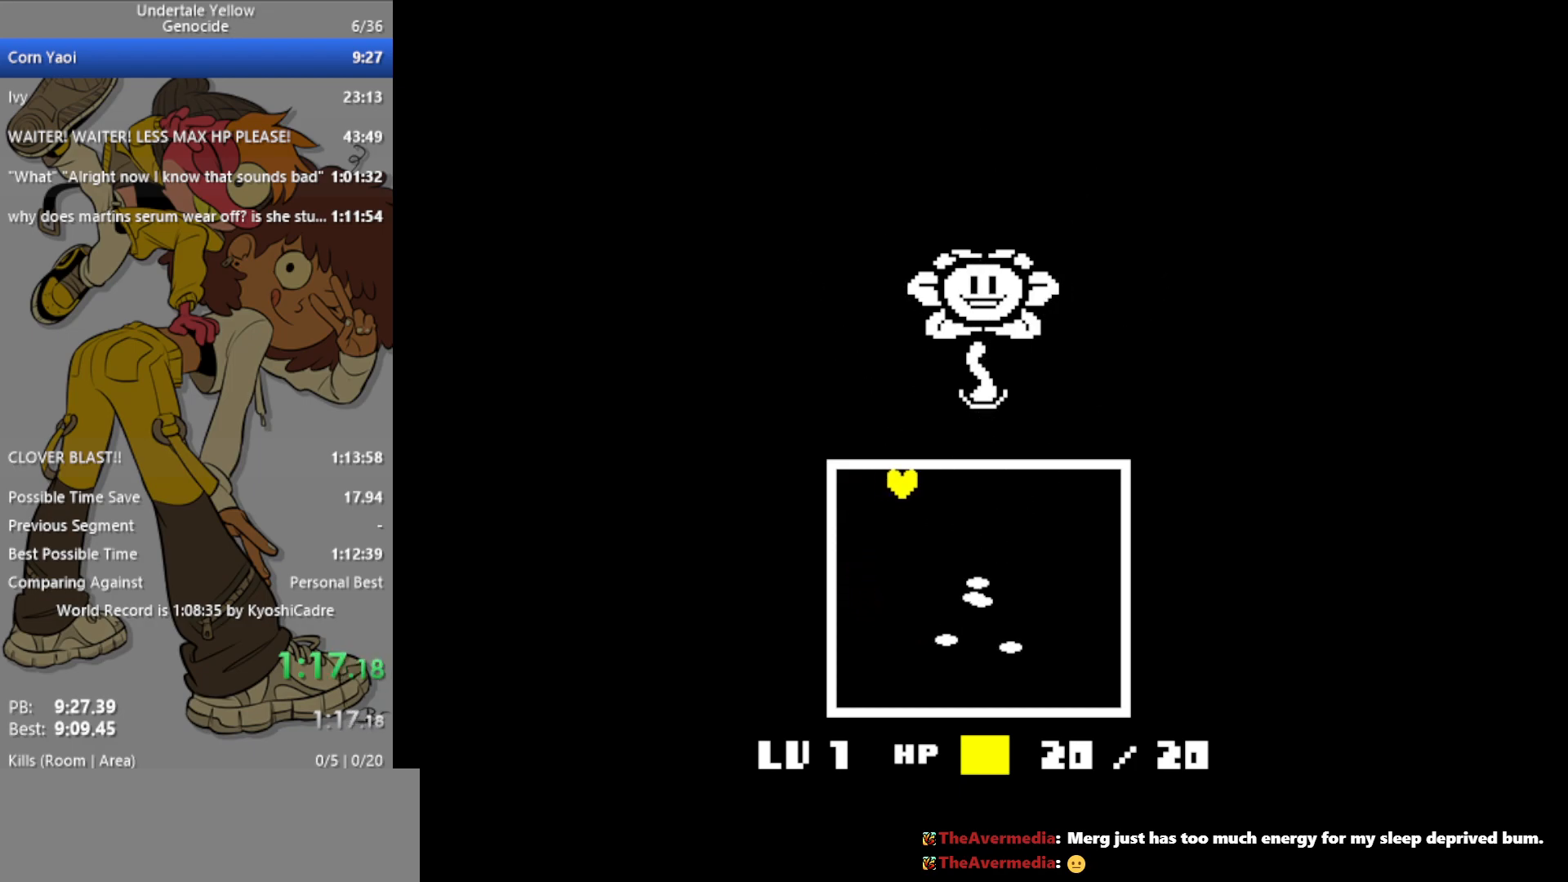
{"keys": ["up", "z"], "events": [[317, "right", "up"], [500, "z", "down"]]}
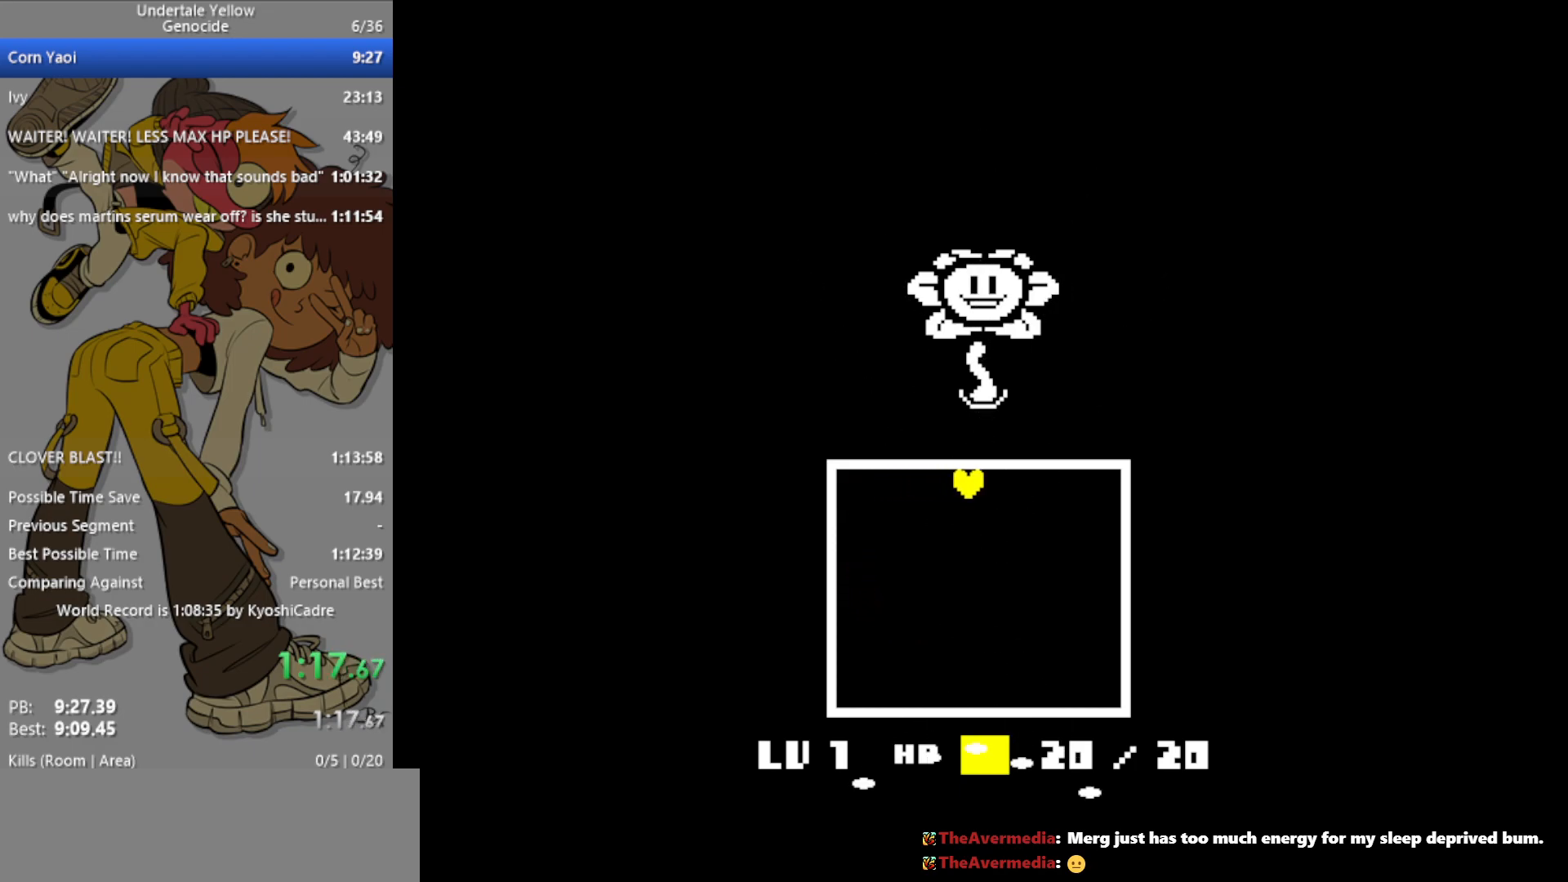
{"keys": ["up"], "events": [[50, "z", "up"]]}
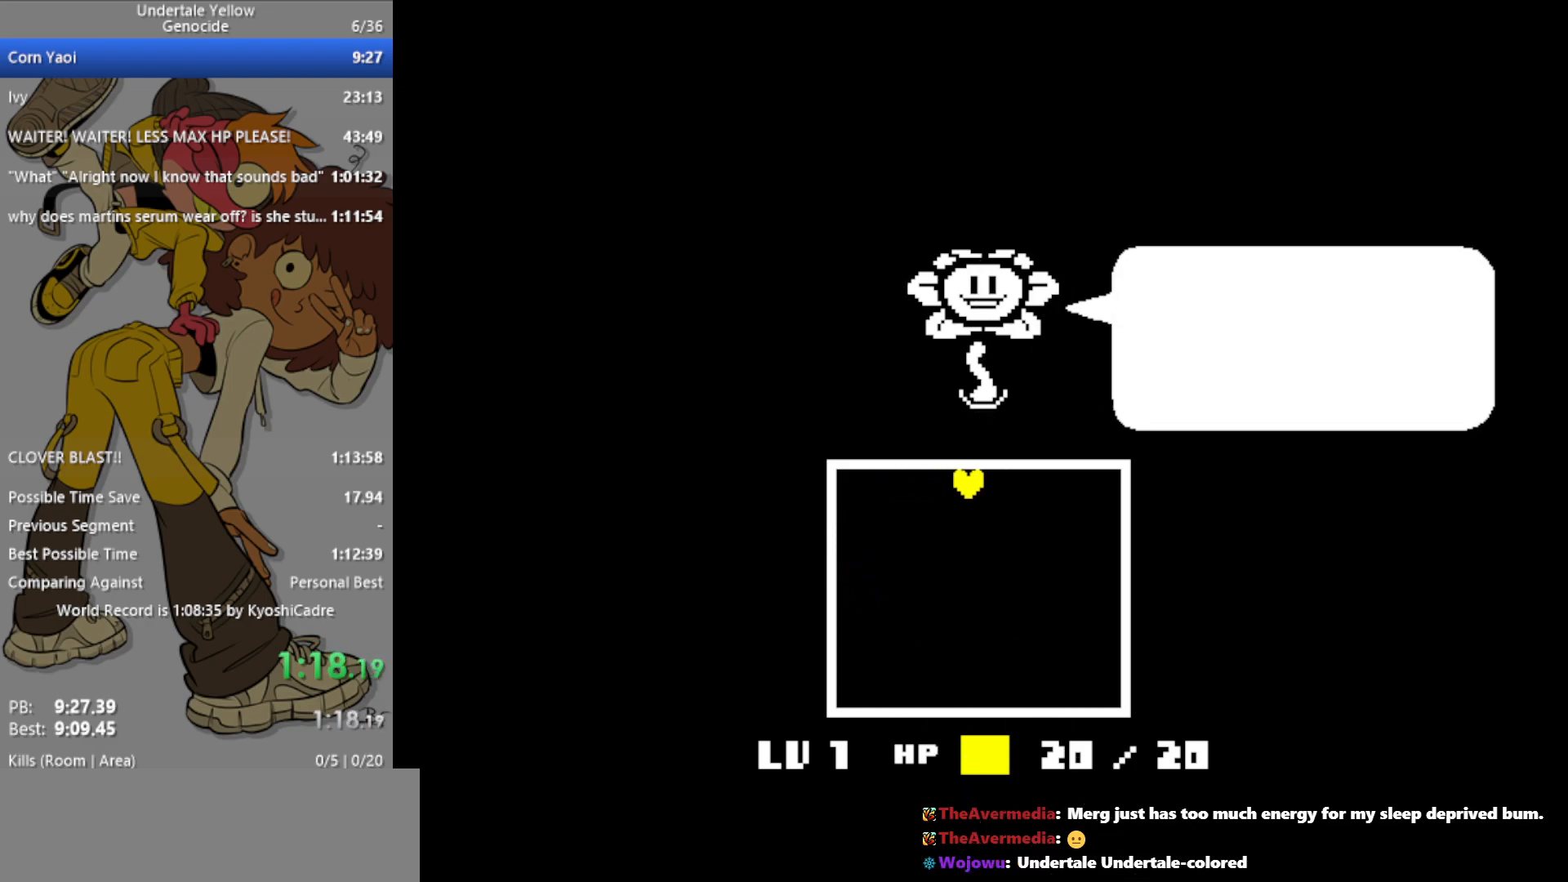
{"keys": ["up"], "events": []}
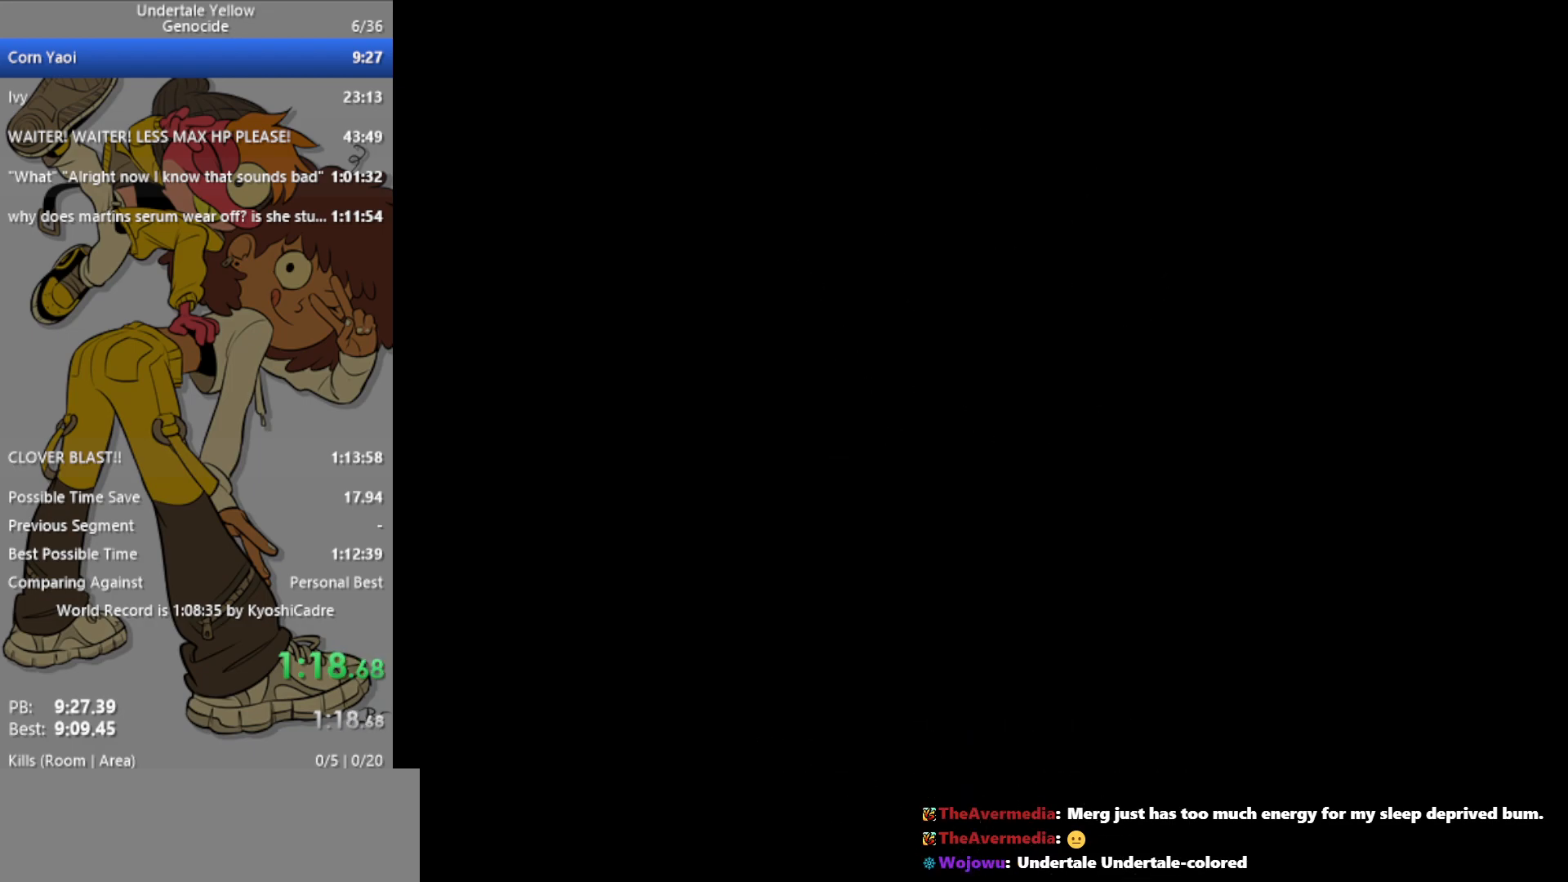
{"keys": ["up"], "events": []}
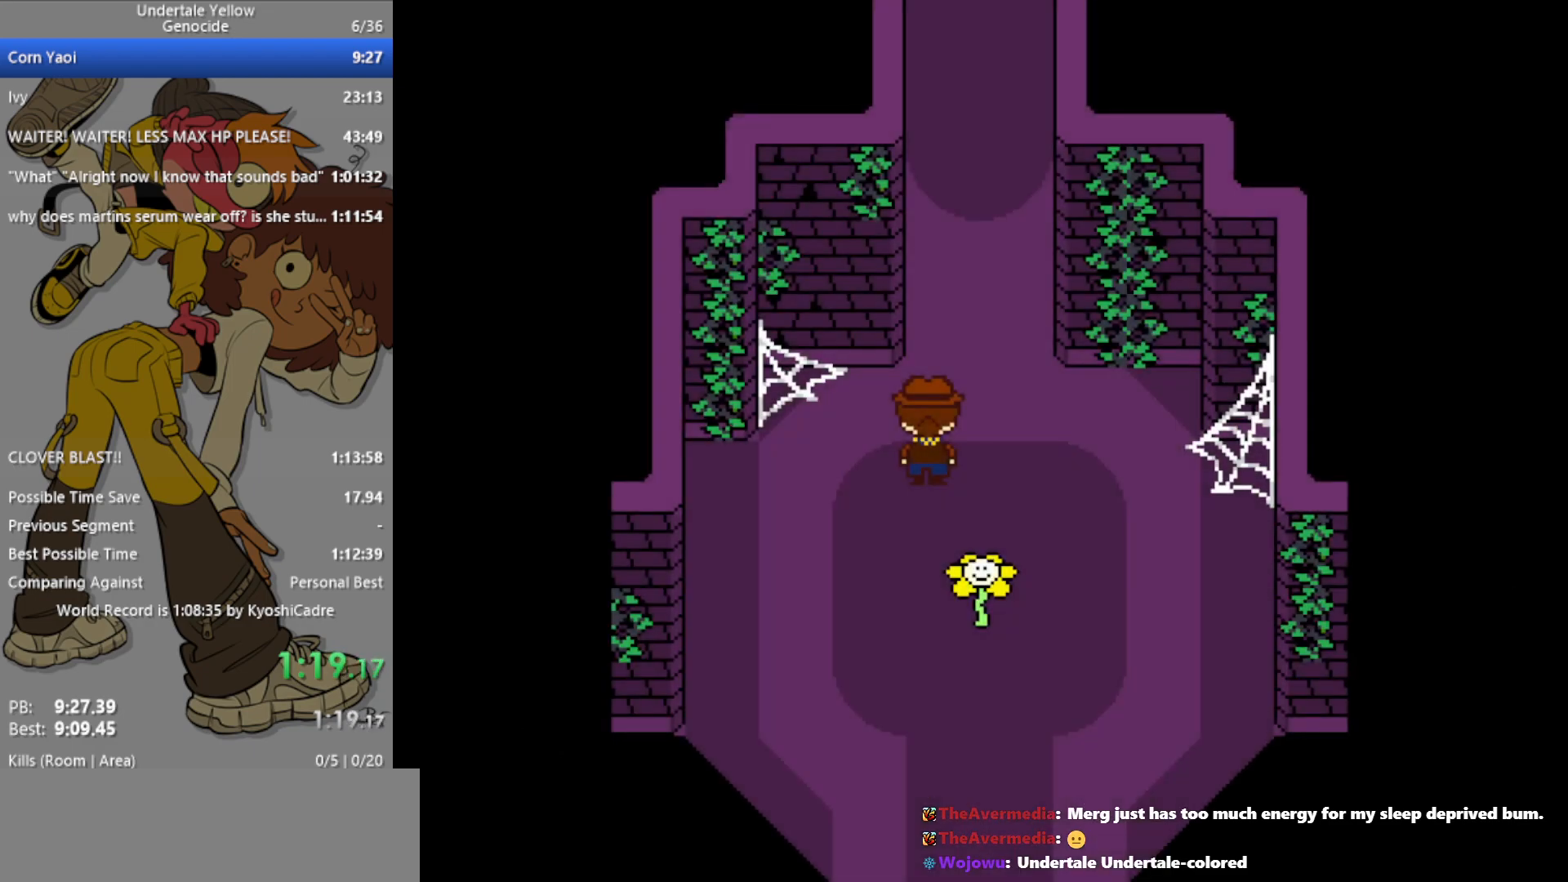
{"keys": ["up"], "events": [[400, "z", "down"], [433, "z", "up"]]}
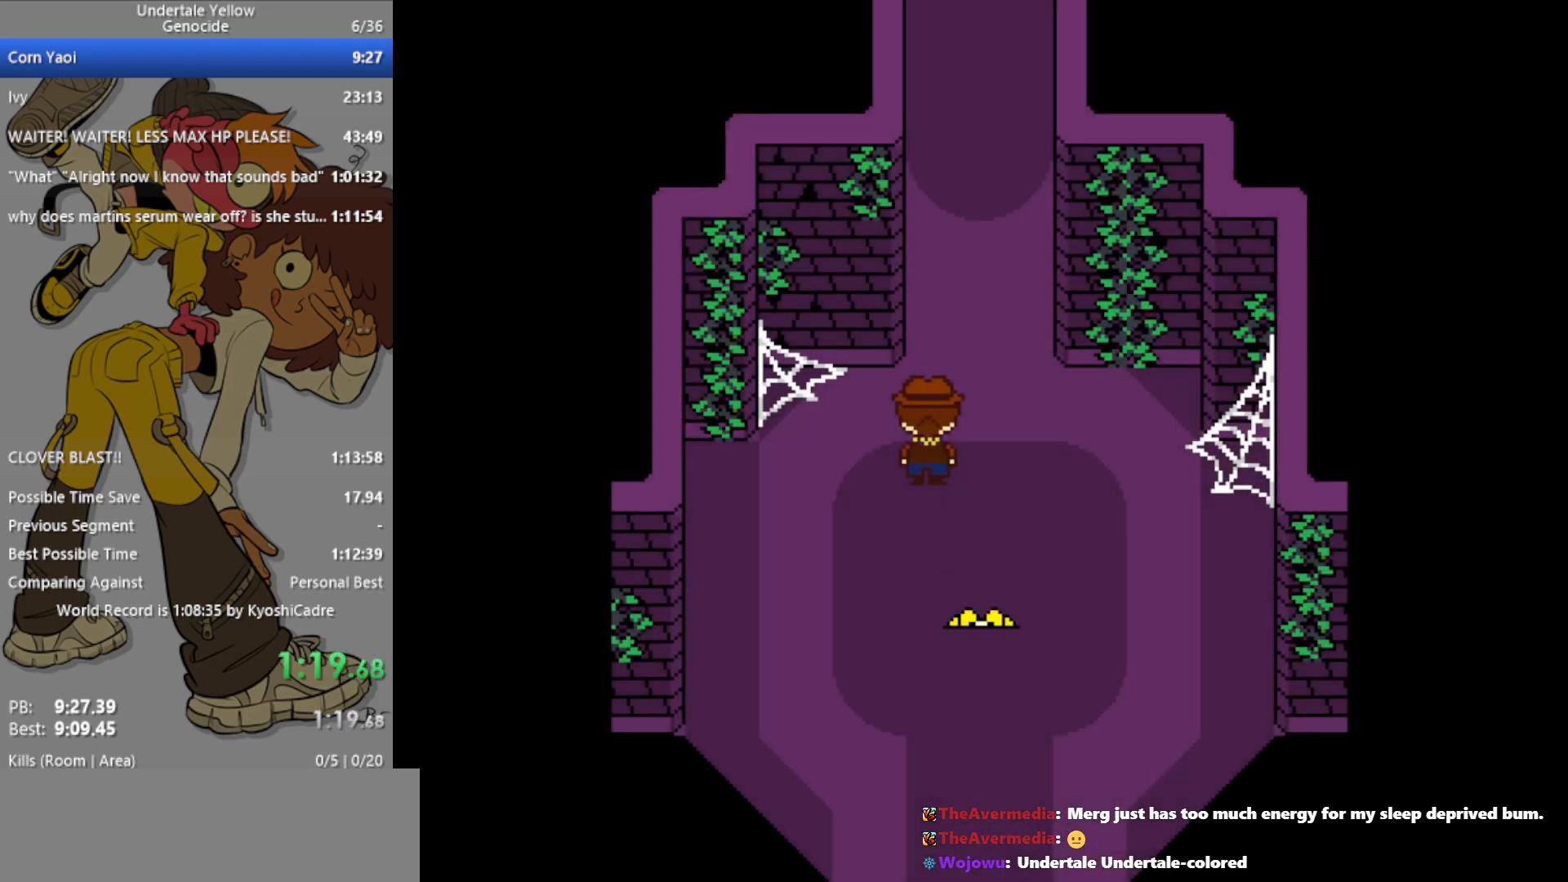
{"keys": ["up"], "events": []}
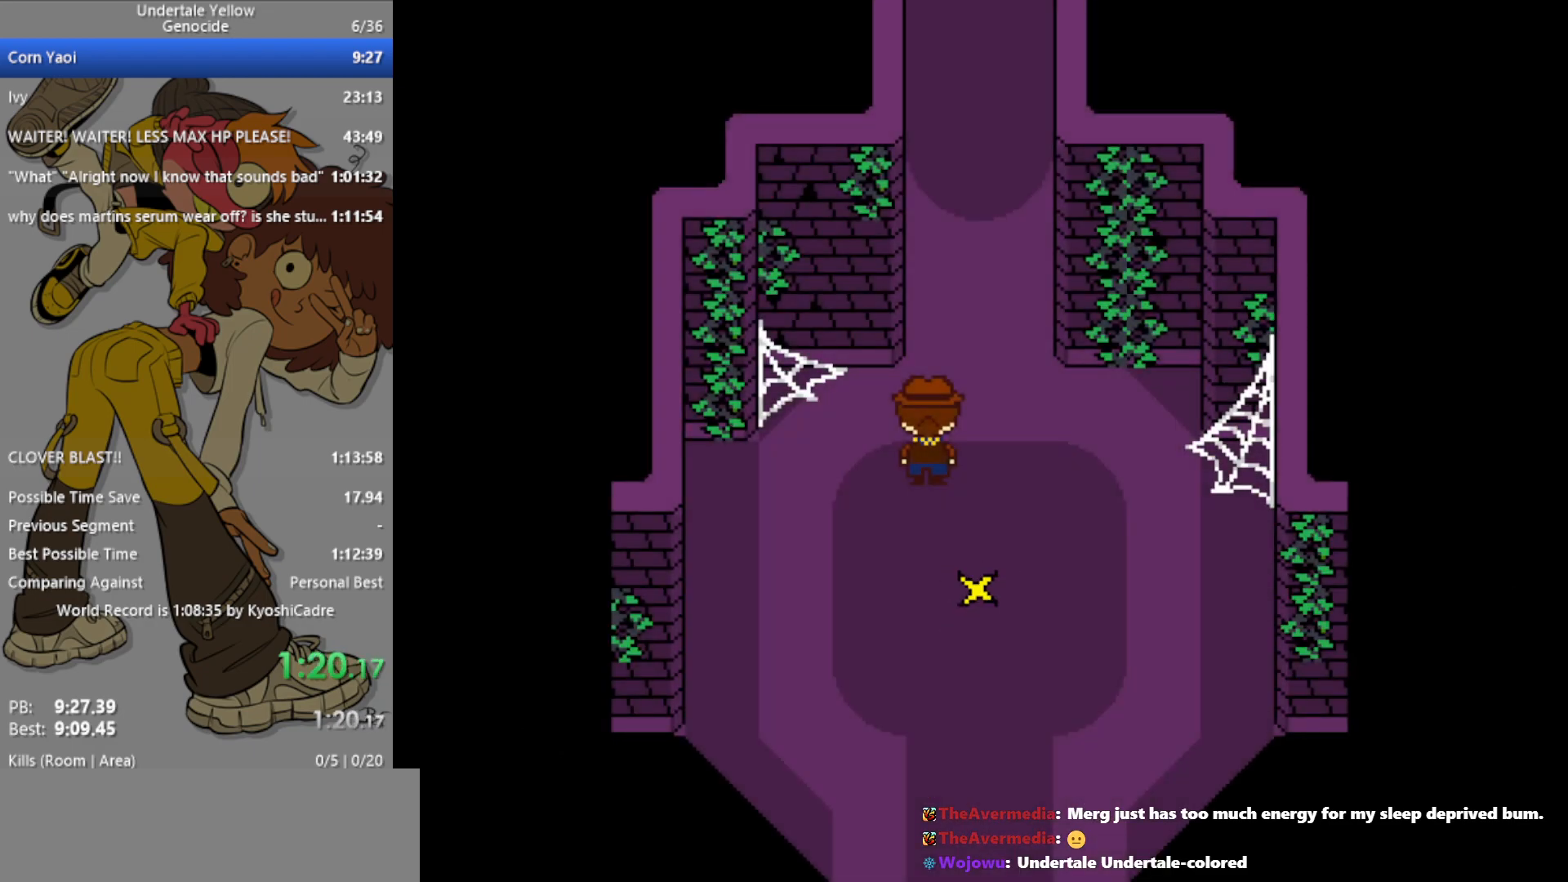
{"keys": ["right", "up"], "events": [[450, "right", "down"]]}
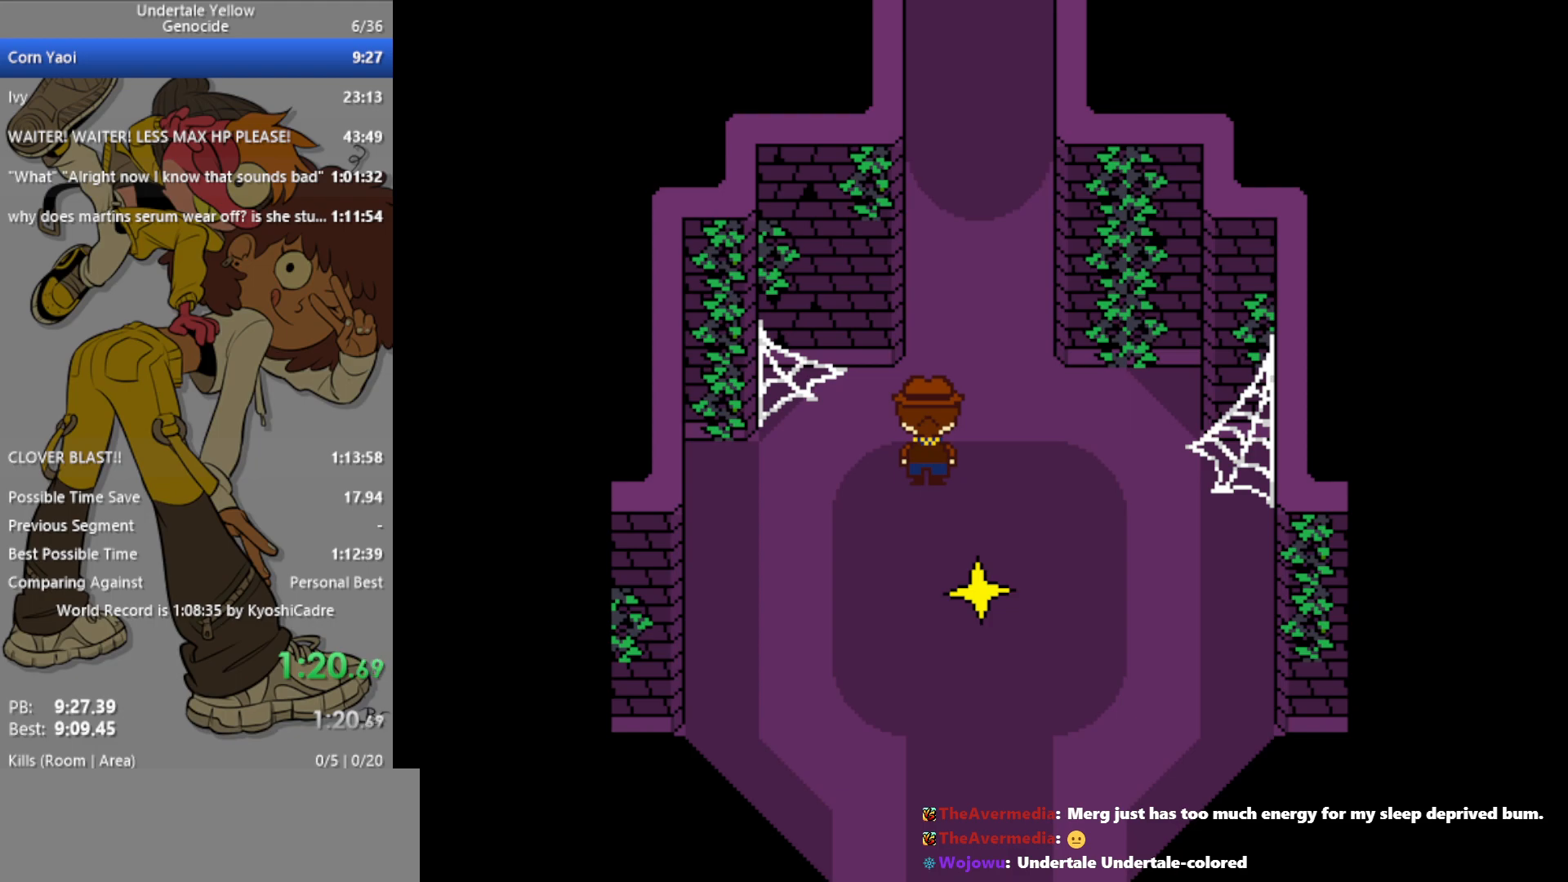
{"keys": ["right", "up"], "events": []}
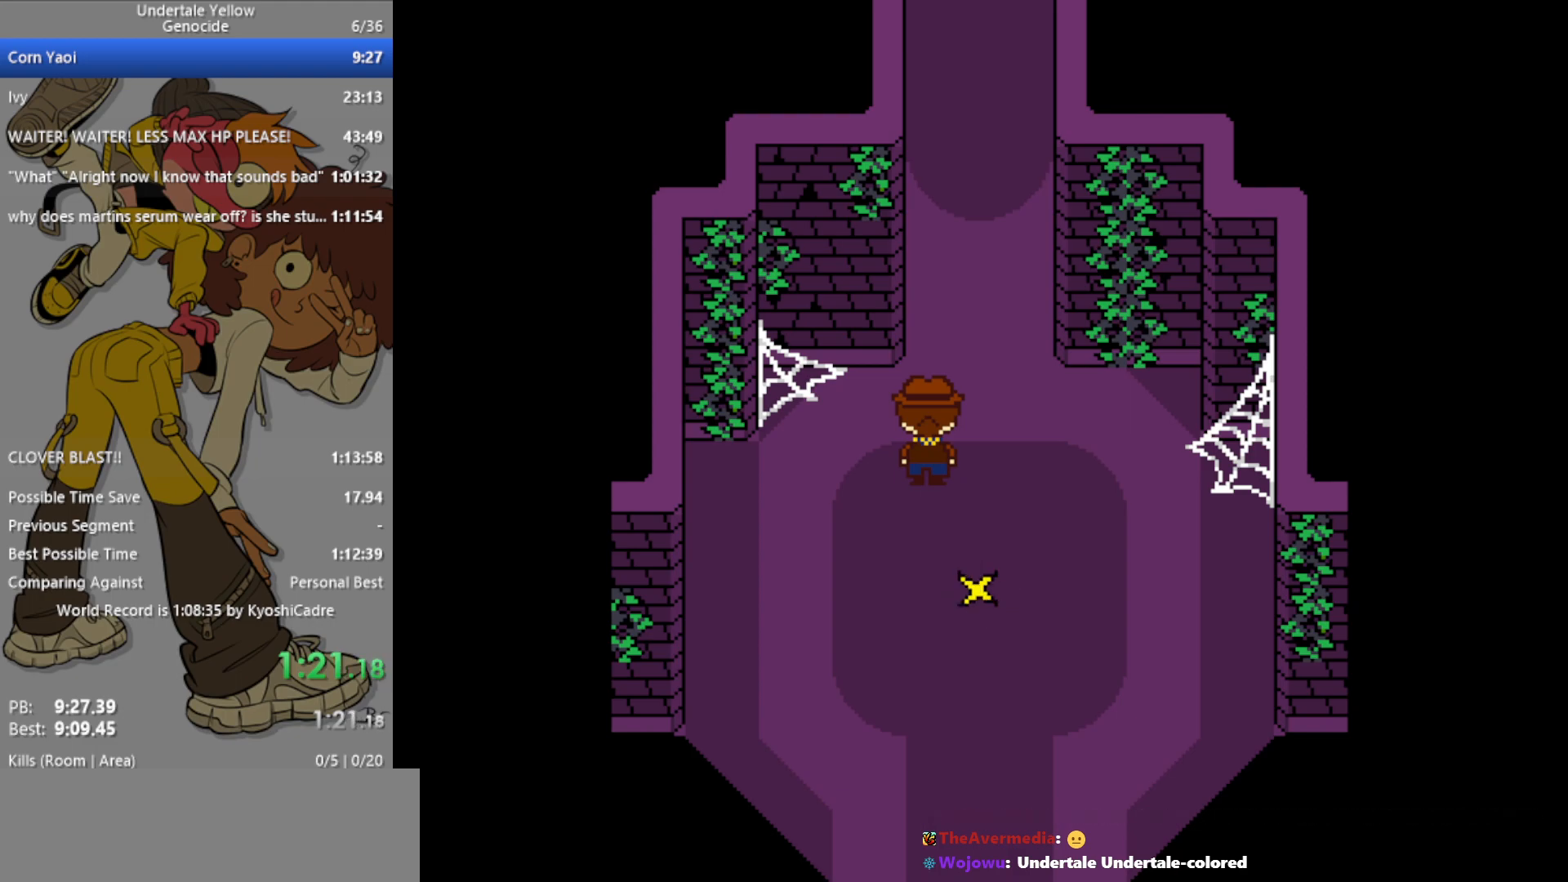
{"keys": ["right", "up"], "events": []}
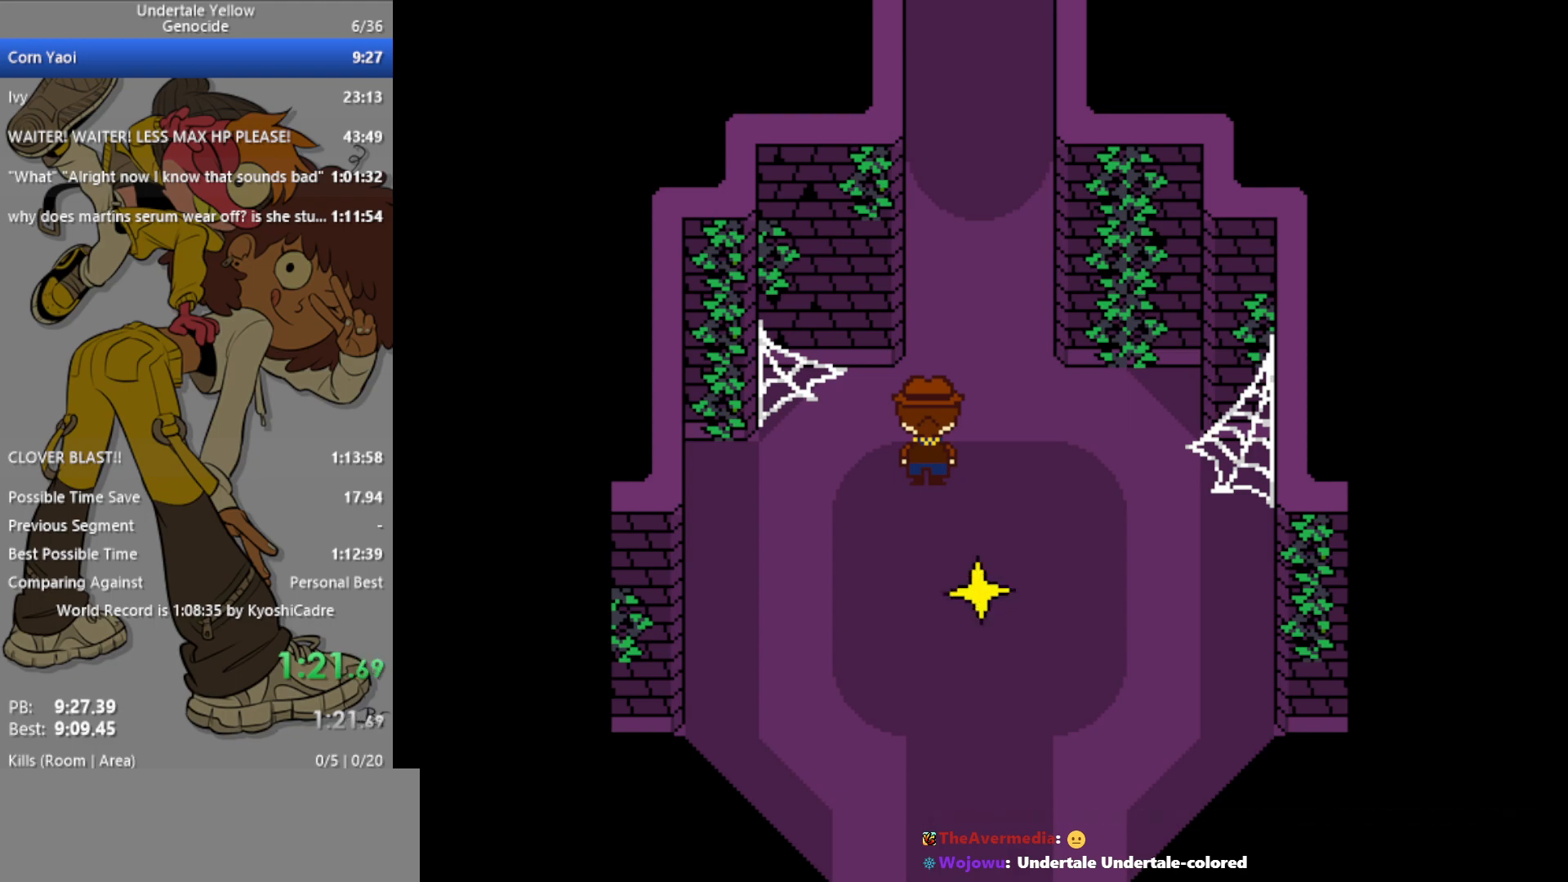
{"keys": ["right", "up"], "events": []}
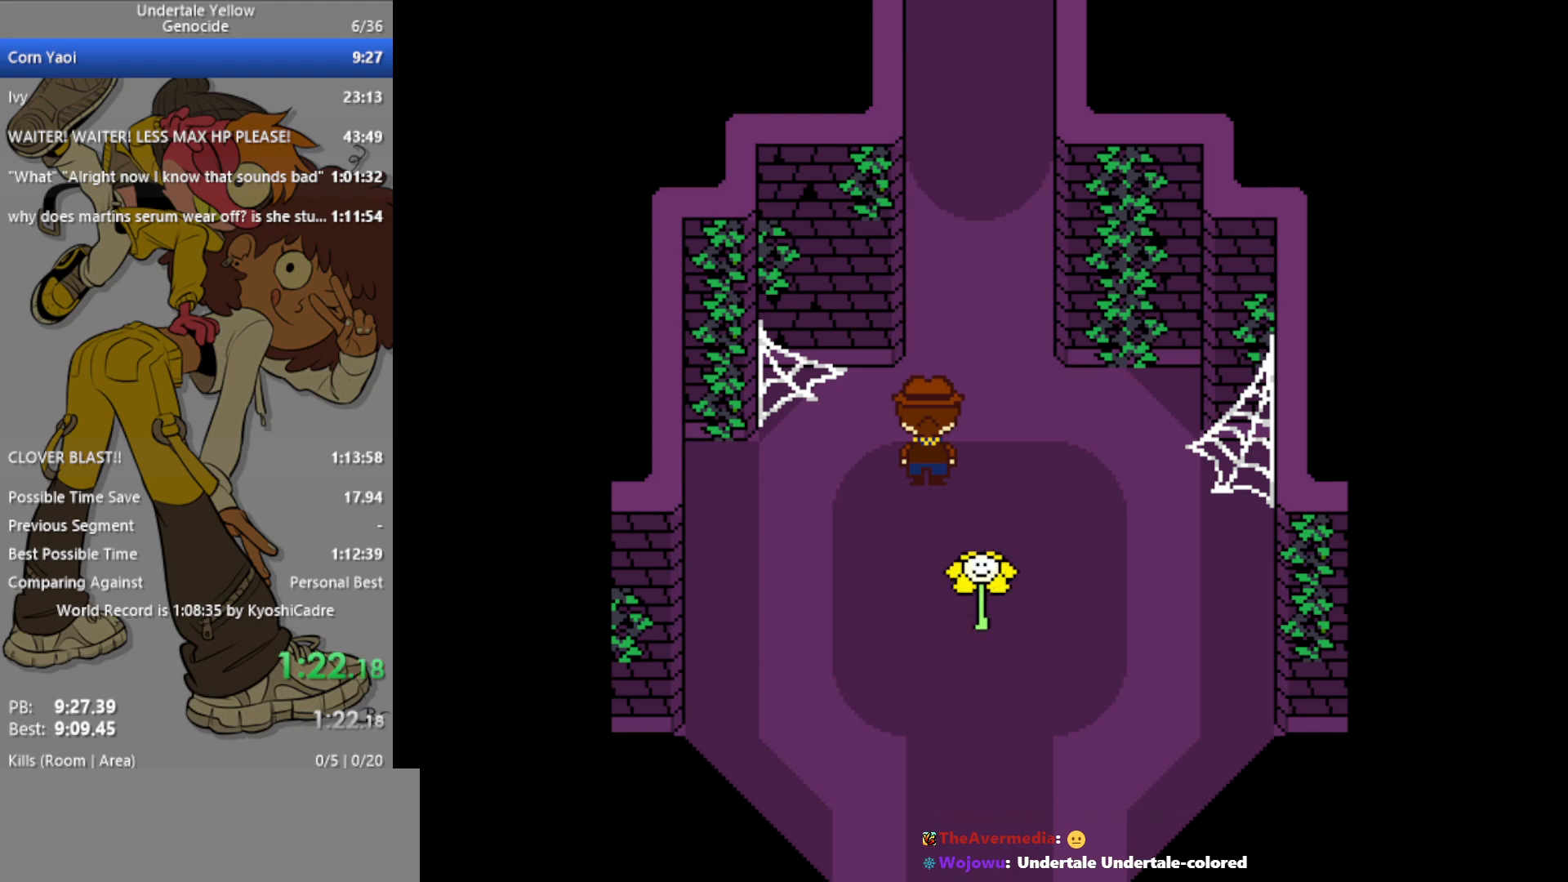
{"keys": ["right", "up"], "events": [[17, "z", "down"], [67, "z", "up"]]}
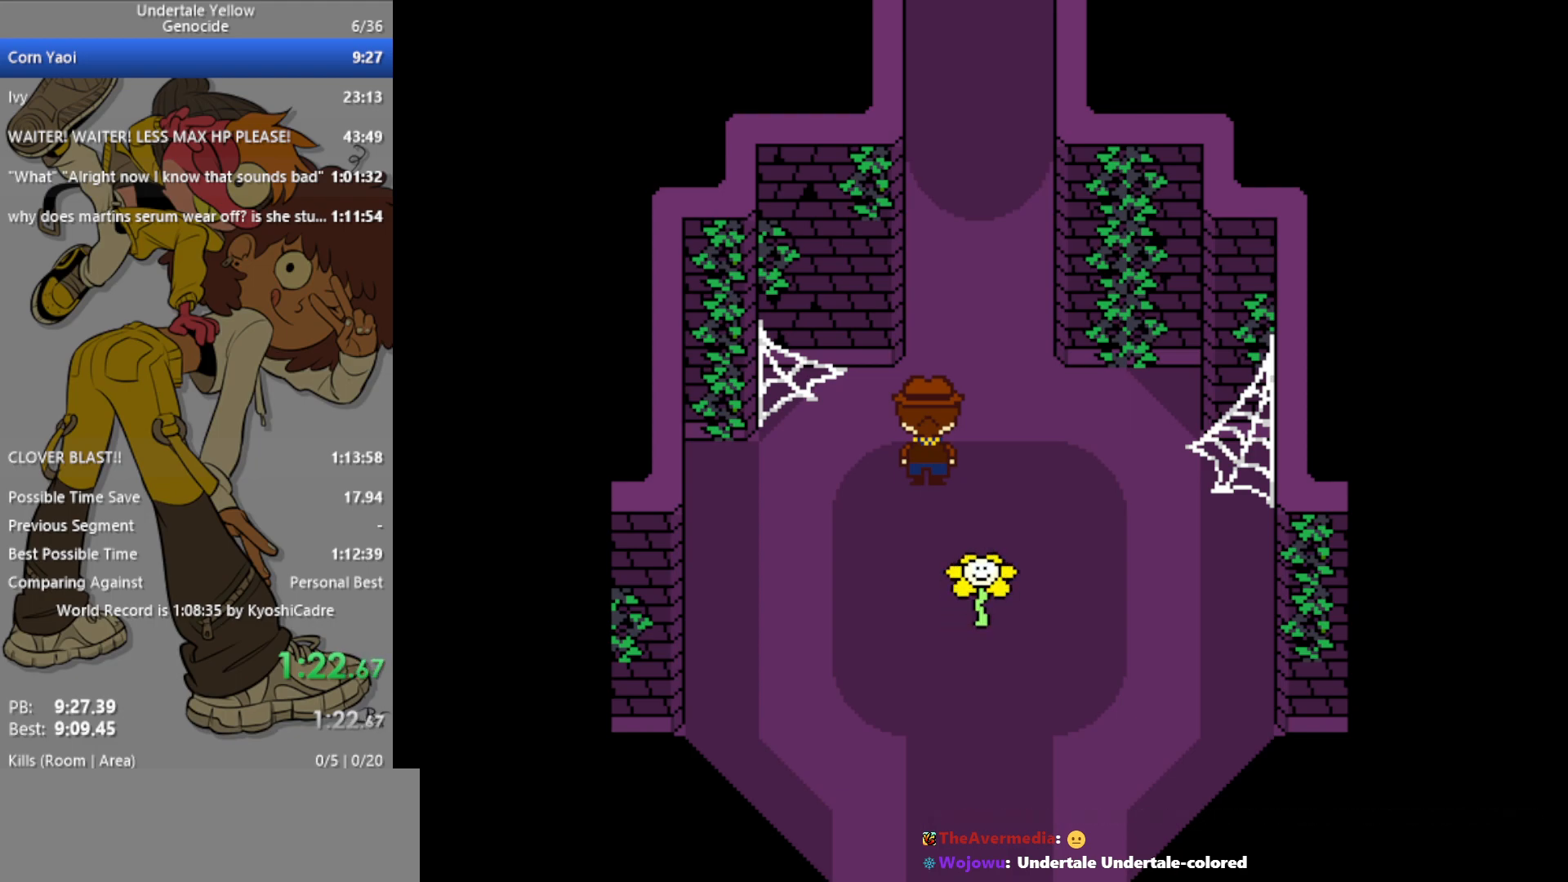
{"keys": ["right", "up"], "events": [[400, "z", "down"], [450, "z", "up"]]}
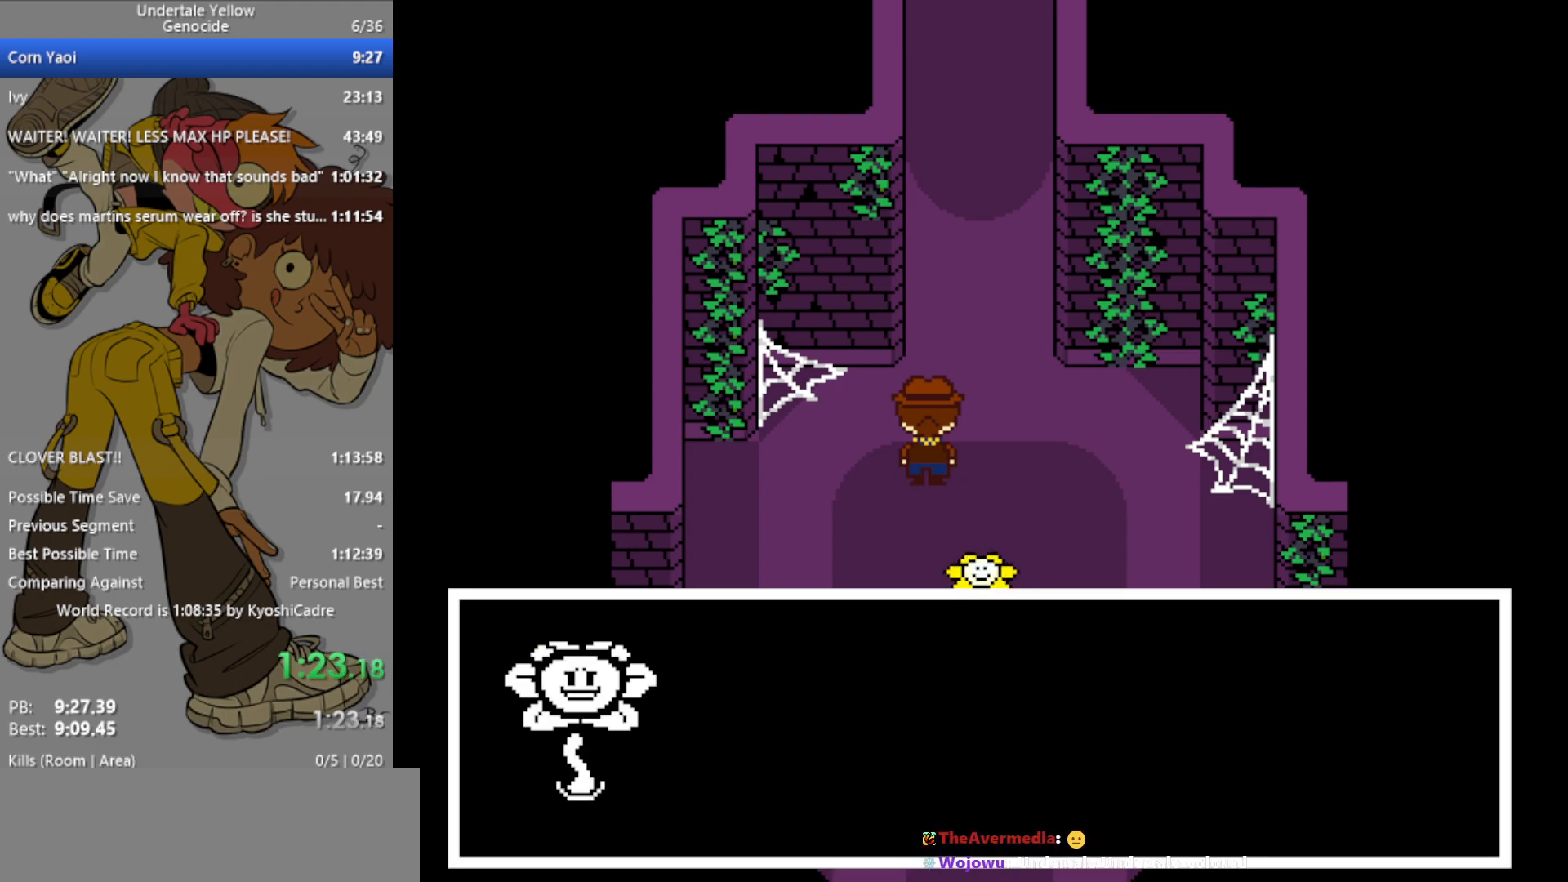
{"keys": ["up"], "events": [[317, "right", "up"]]}
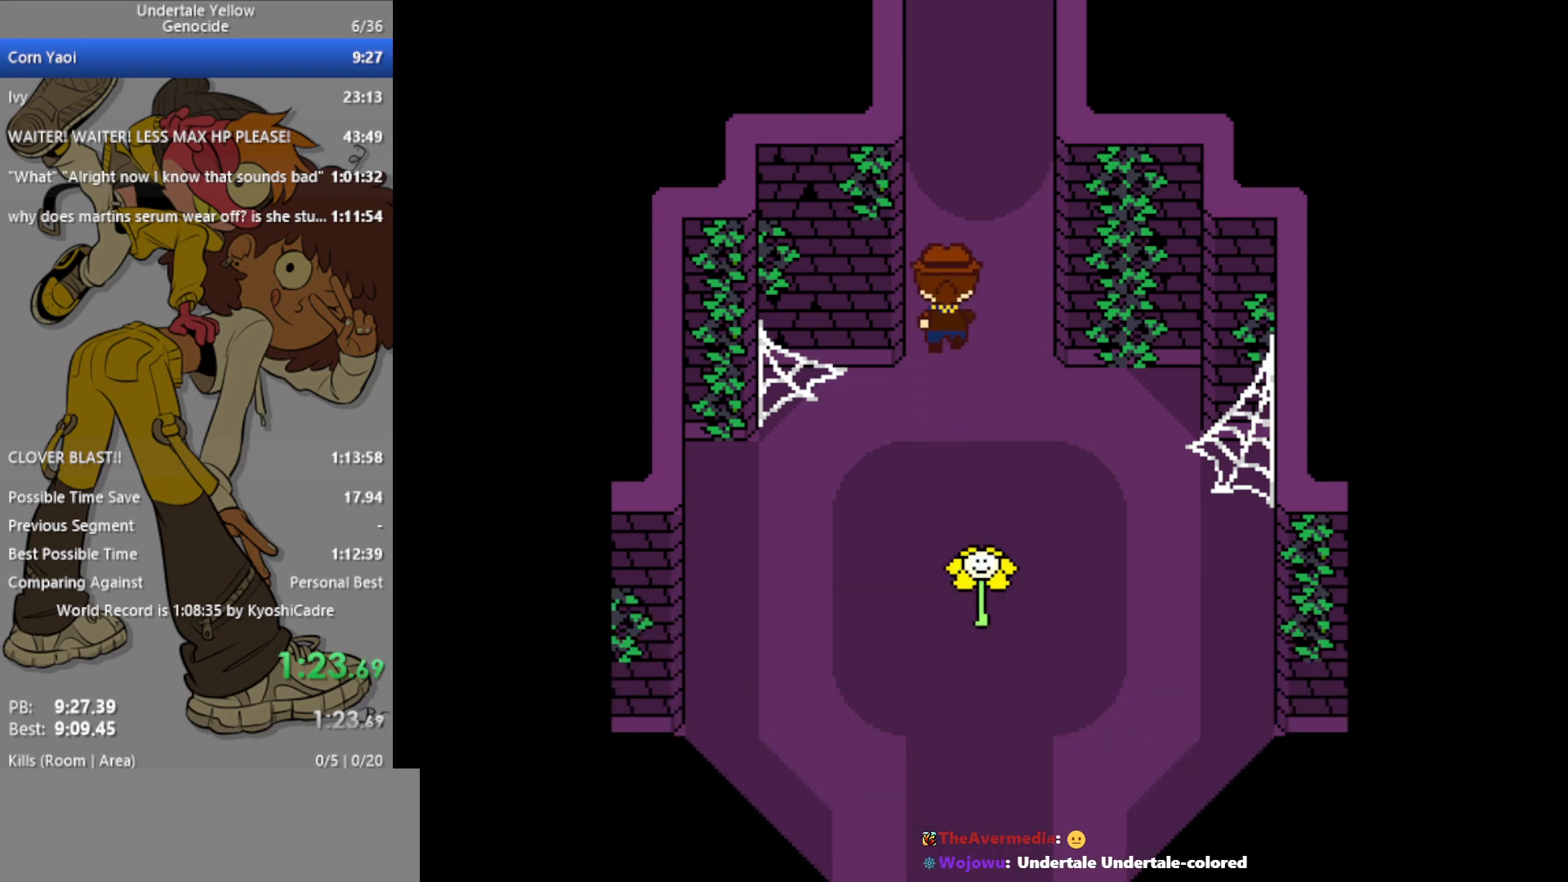
{"keys": ["up"], "events": [[50, "right", "down"], [133, "right", "up"]]}
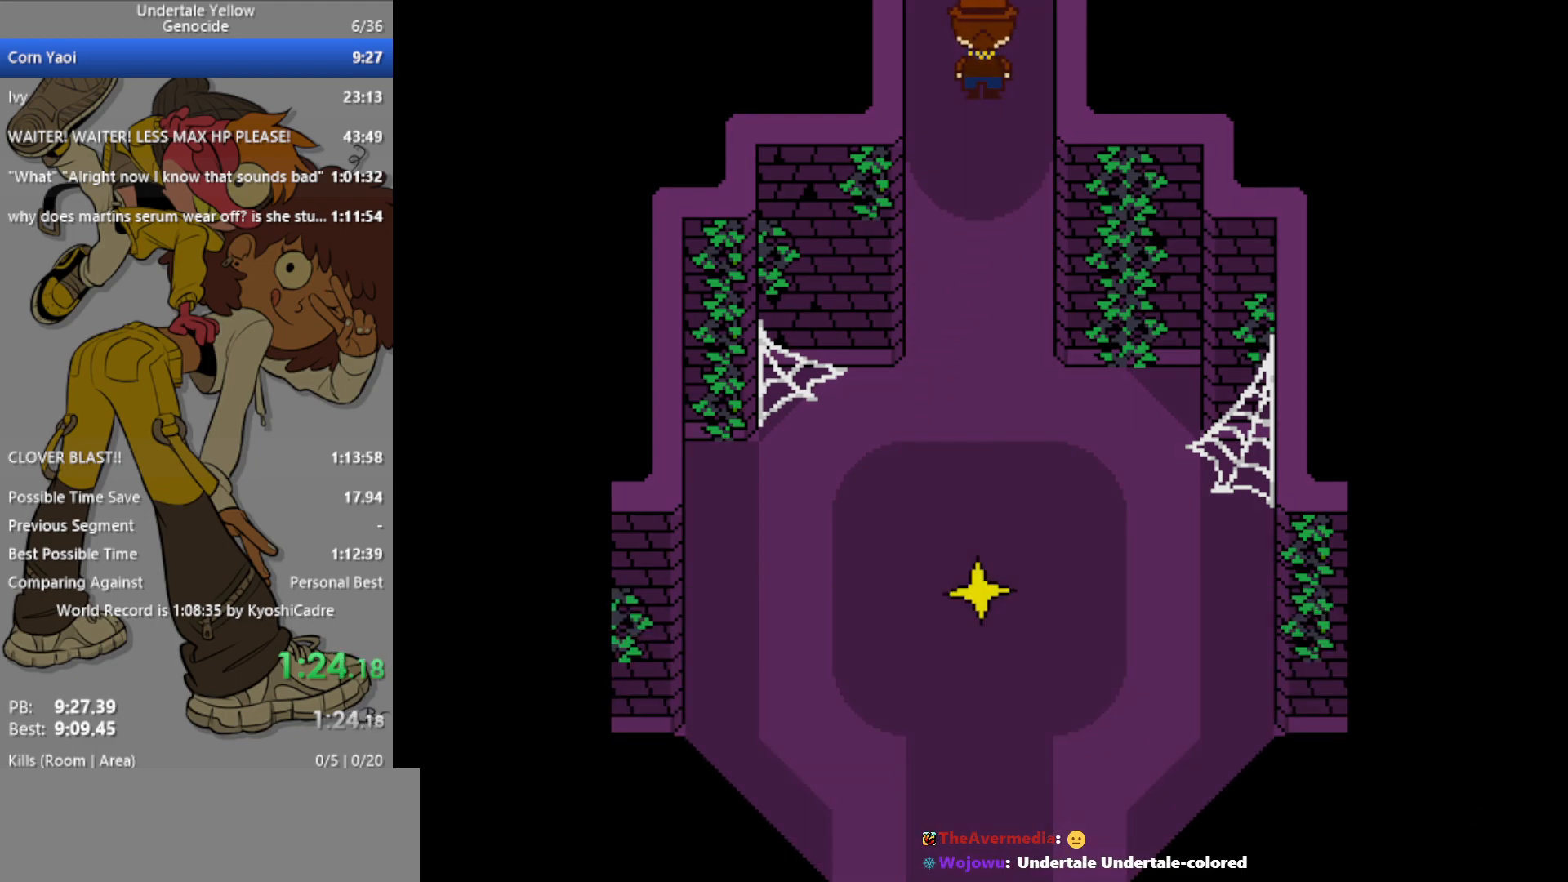
{"keys": ["up"], "events": []}
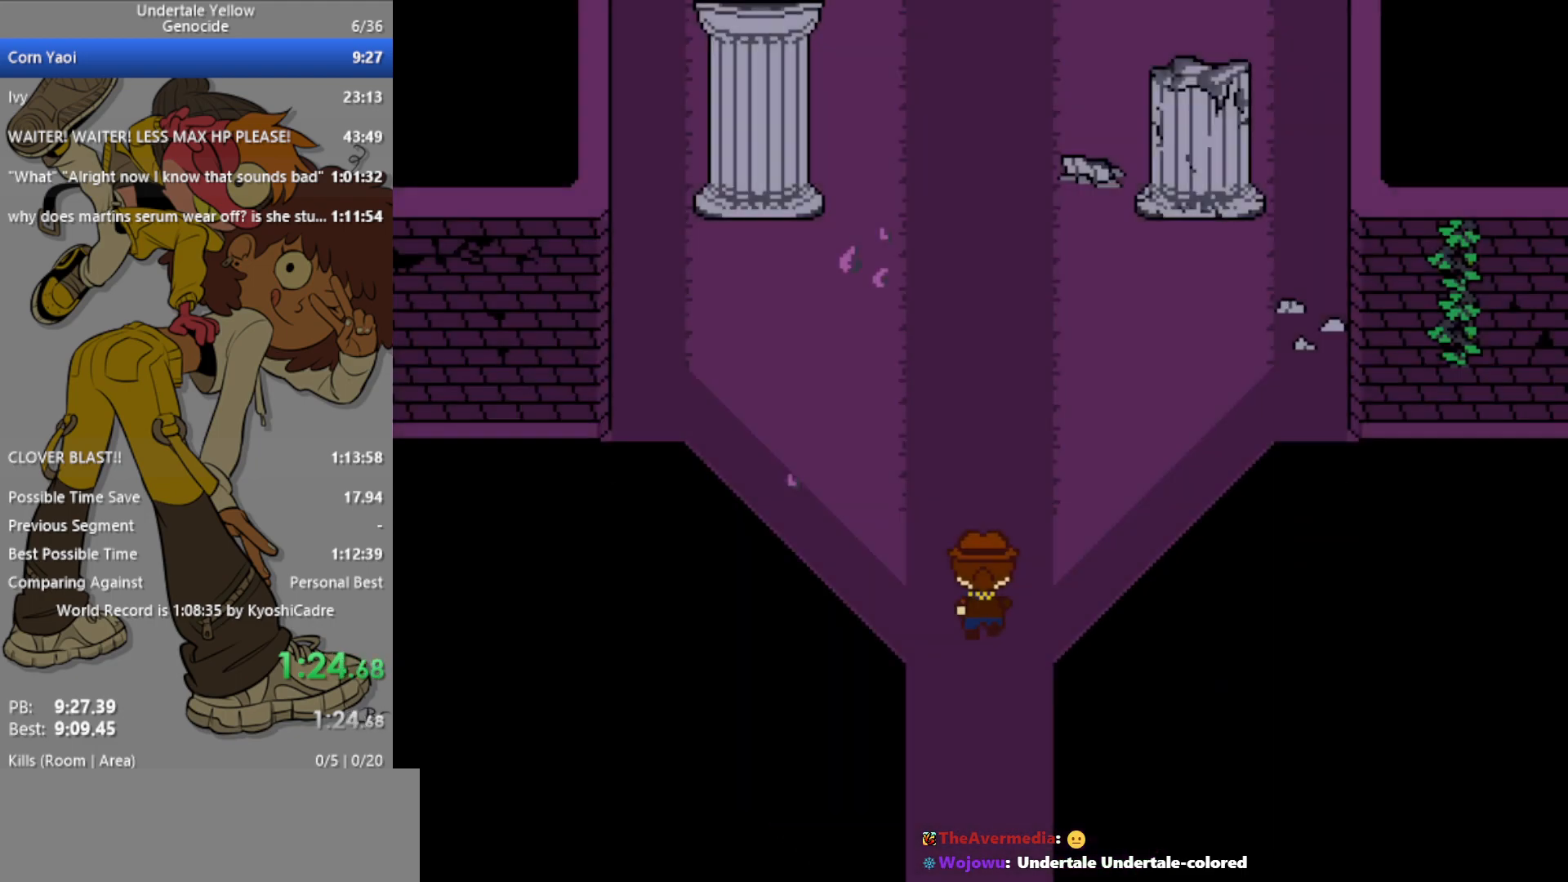
{"keys": ["up"], "events": []}
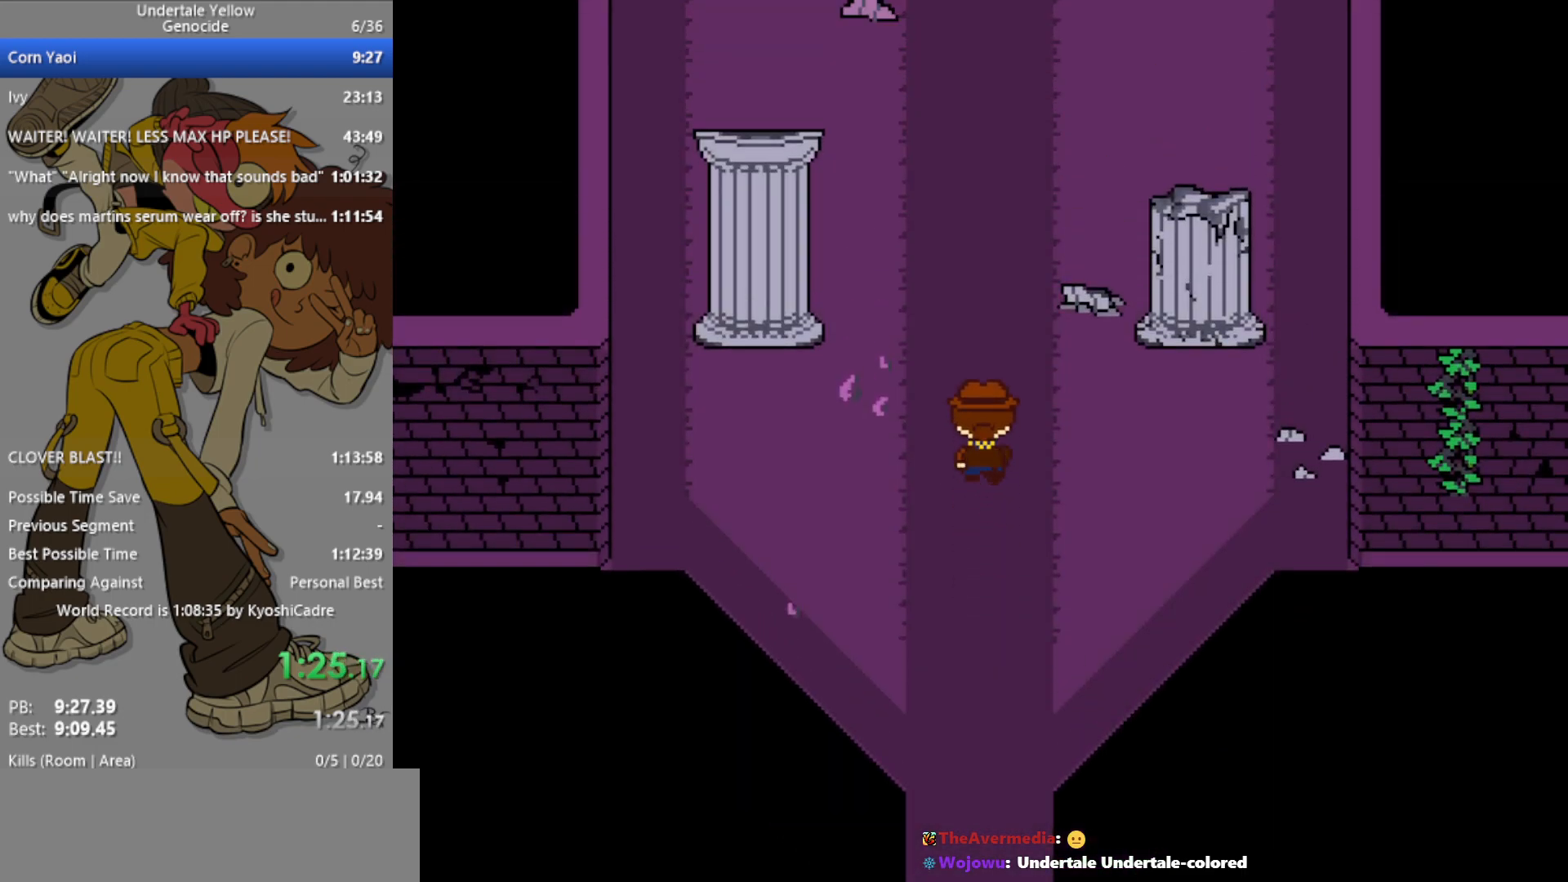
{"keys": ["up"], "events": []}
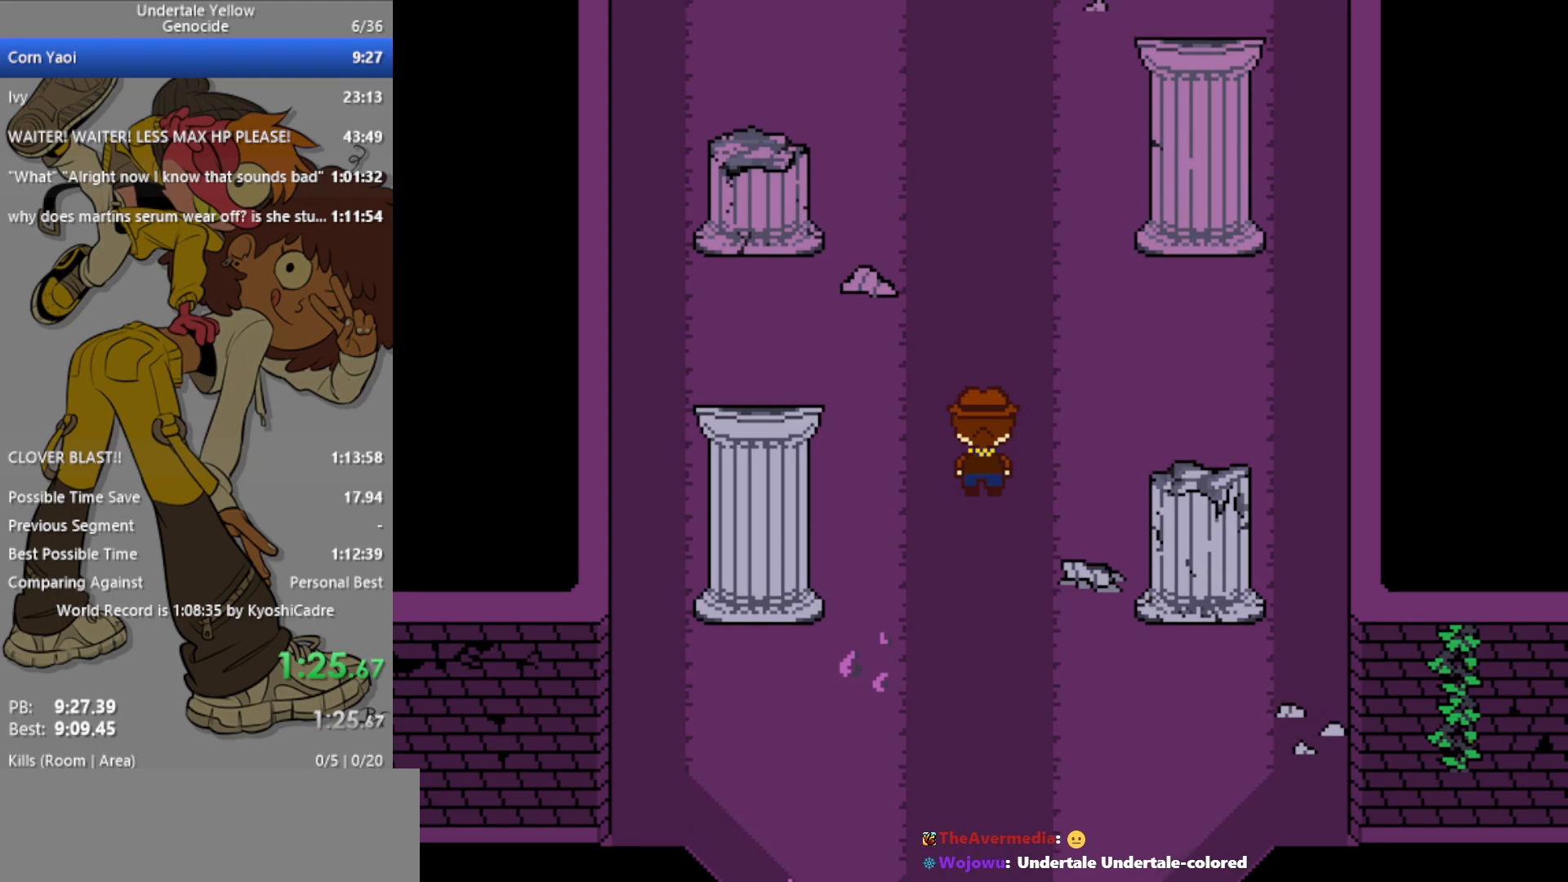
{"keys": ["up"], "events": []}
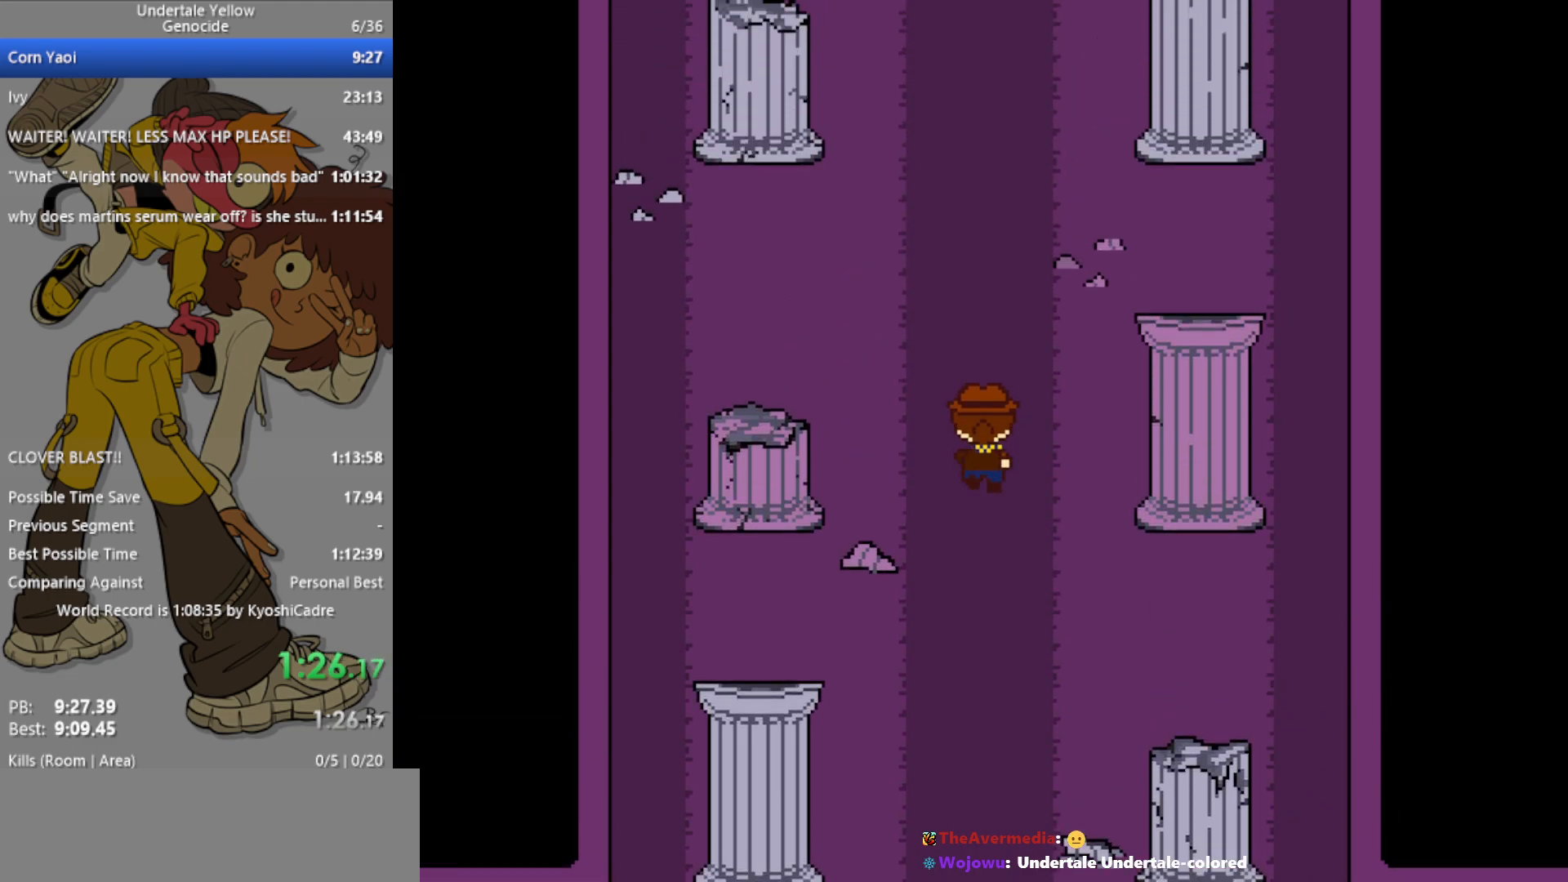
{"keys": ["up"], "events": []}
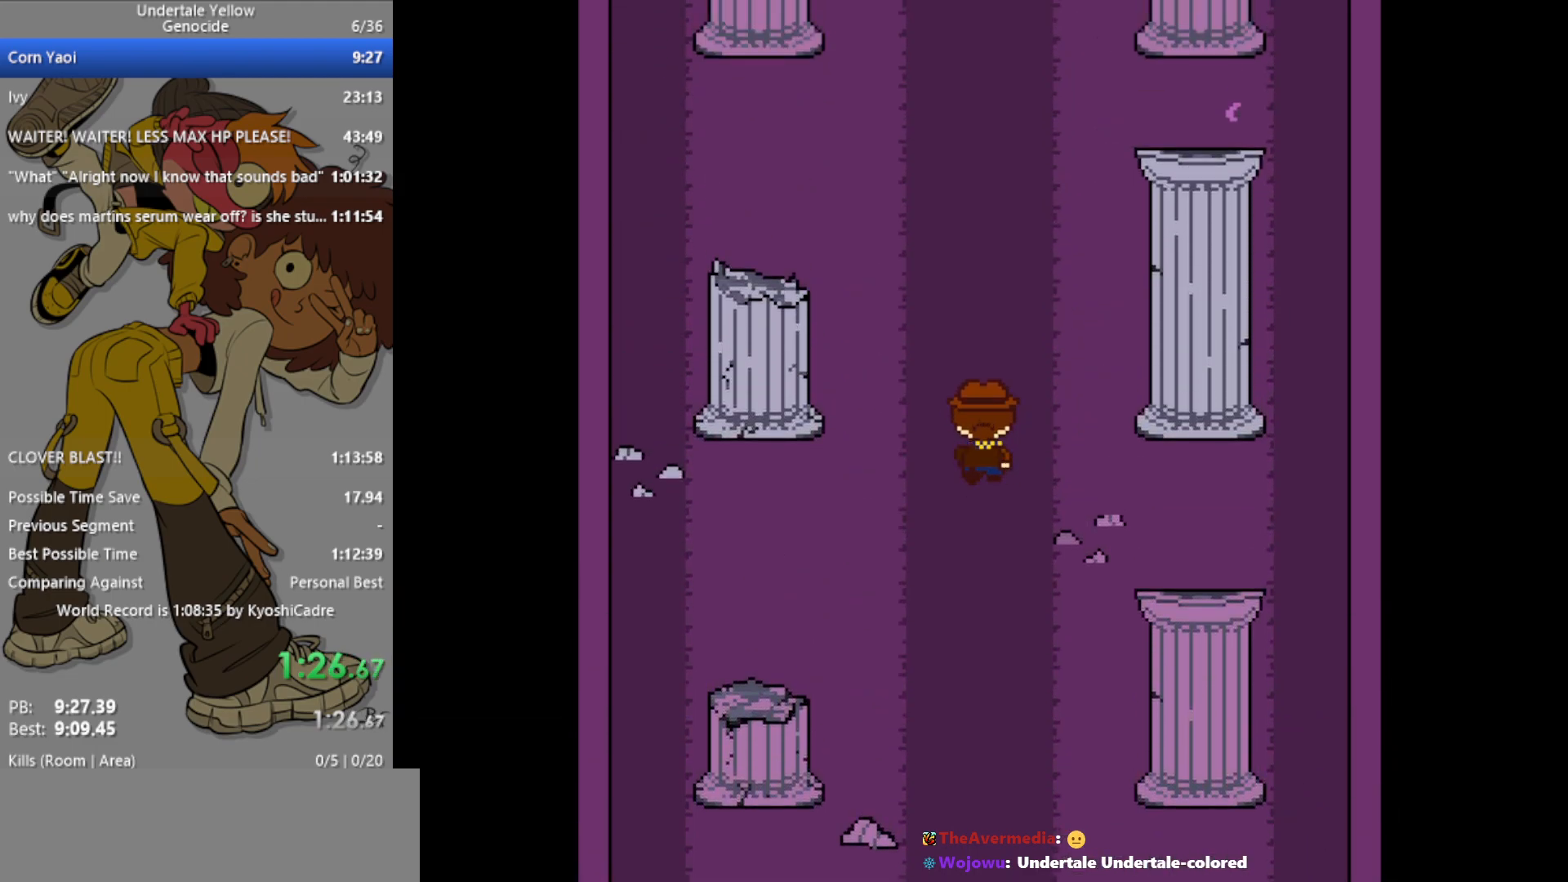
{"keys": ["up"], "events": []}
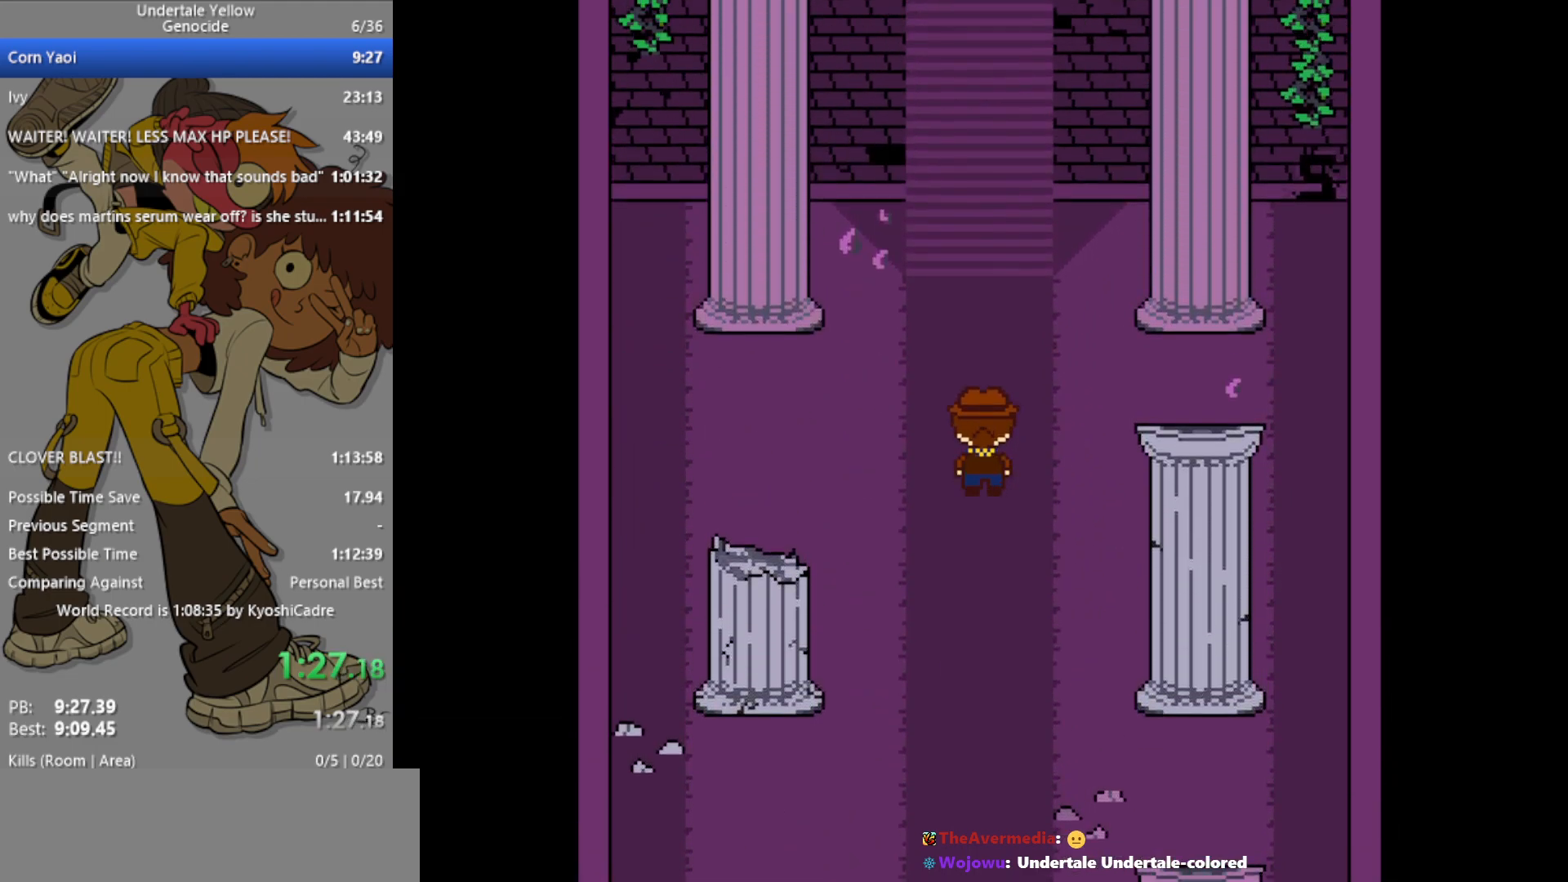
{"keys": ["up"], "events": []}